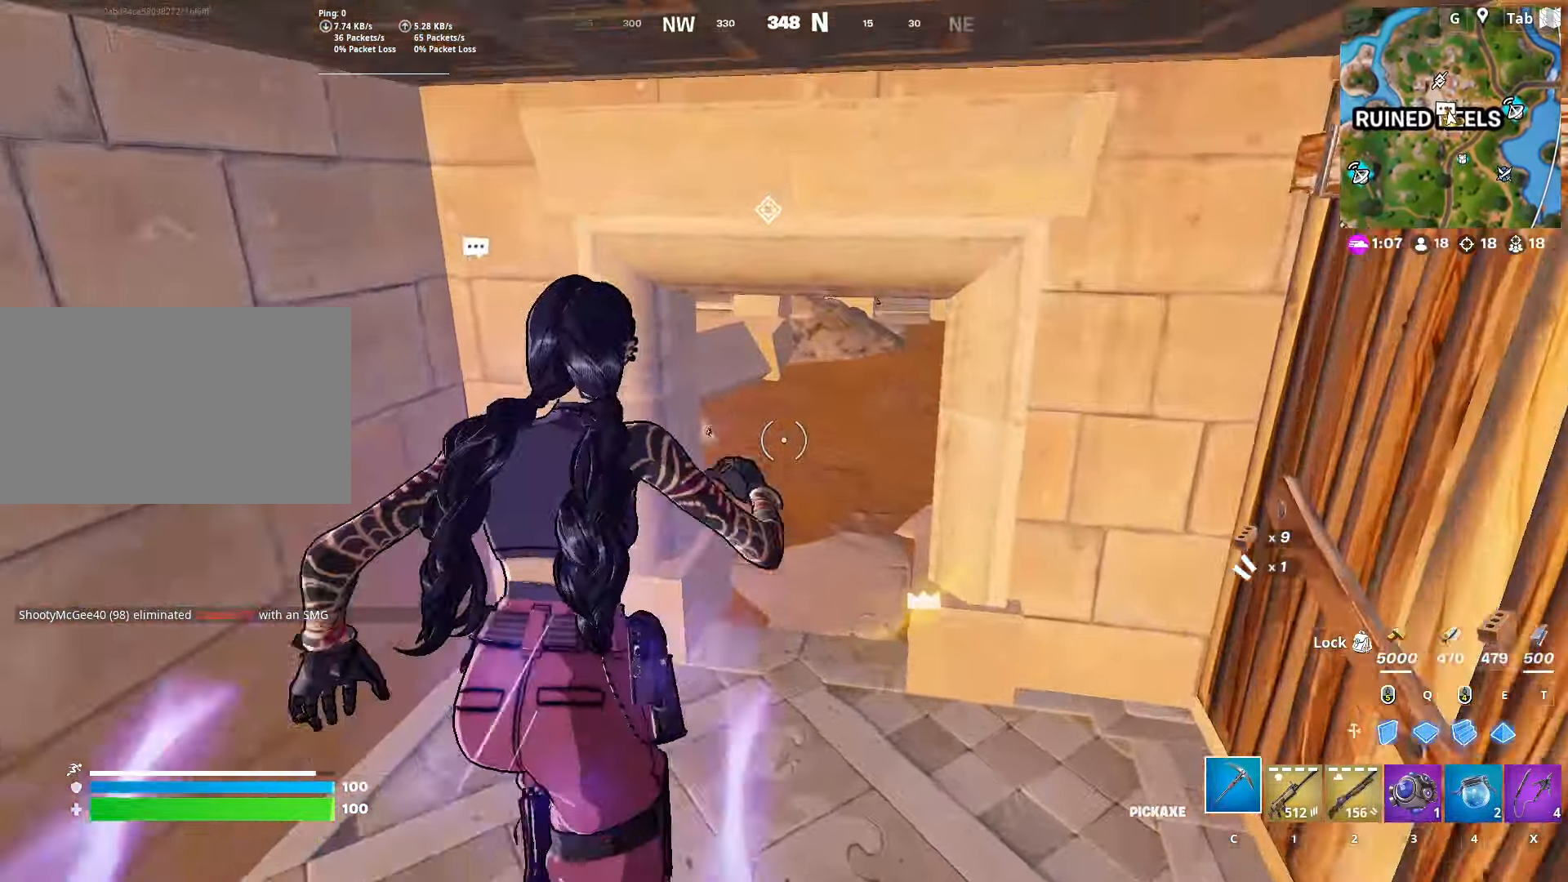
Gameplay with keyboard and mouse; each line is a JSON object with the keys and mouse buttons held at the frame after it. "events" lists presses ("down") and releases ("up") of "1", "2", "3", "4", "5", "a", "alt", "c", "caps_lock", "ctrl", "d", "e", "f", "g", "q", "r", "s", "shift", "space", "t", "tab", "v", "w", "x", "z", "mouse_left", "mouse_wheel" and "mouse_right" between this image and that frame as [ms after this image, input, new state], when the widget could be followed in between. "mouse_left", "mouse_wheel", "mouse_right" = the "left", "wheel", "right" buttons of the "mouse" list. No other keys are recorded. "wheel" means that the mouse wheel is clicked or scrolled. "mouse_move" is the direction in which the mouse moves at that frame (one of eight, or "still"), when it could be read.
{"keys": ["w"], "mouse": [], "mouse_move": "up-left", "events": [[266, "d", "down"], [483, "d", "up"]]}
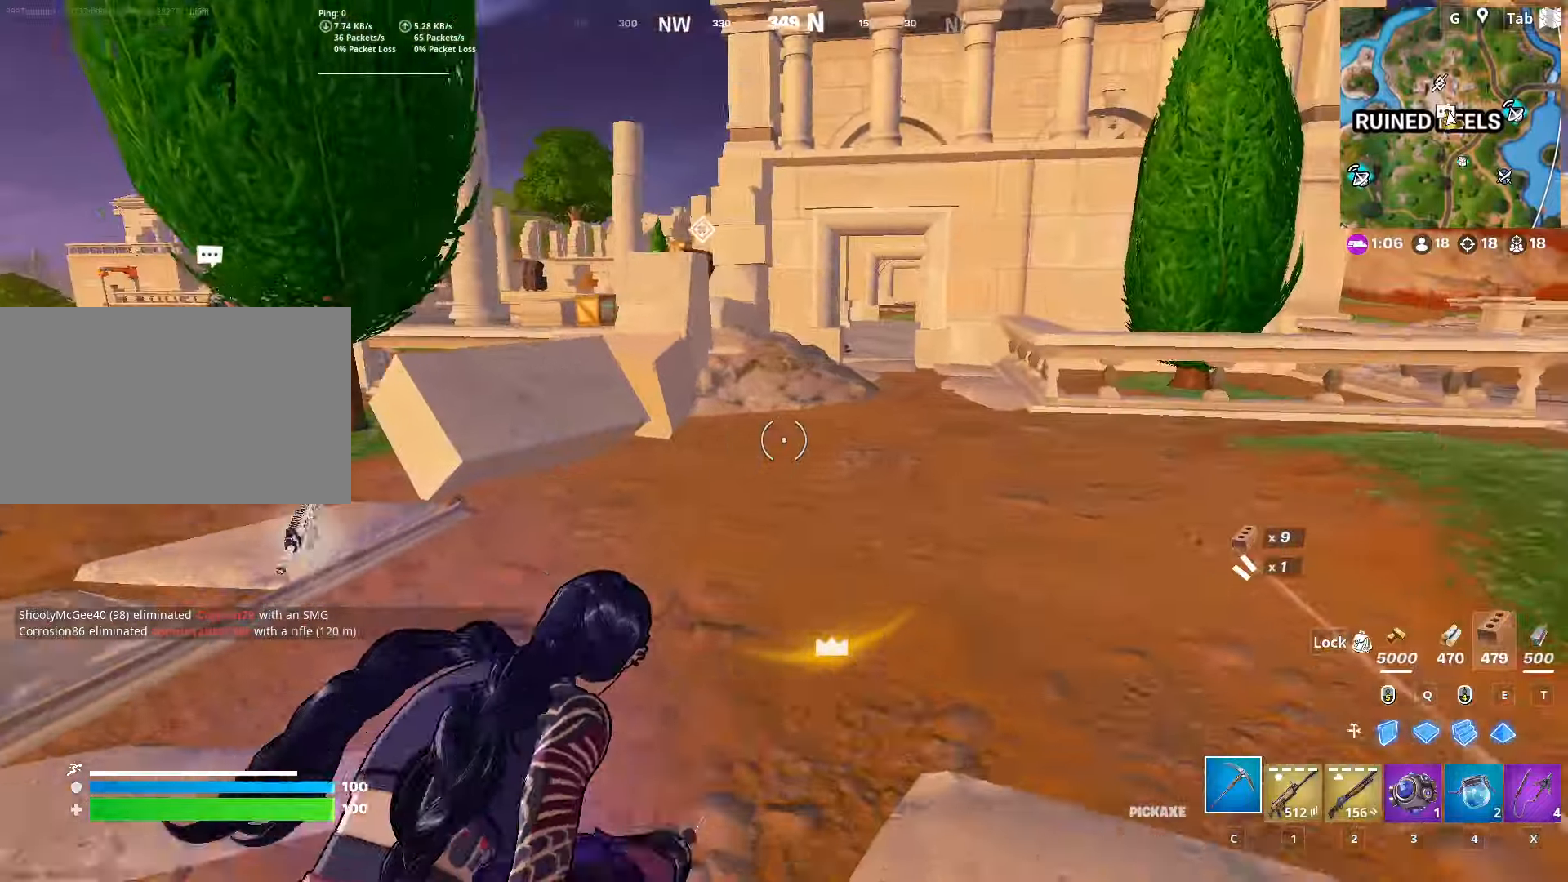
{"keys": ["space", "w"], "mouse": [], "mouse_move": "left", "events": [[500, "space", "down"]]}
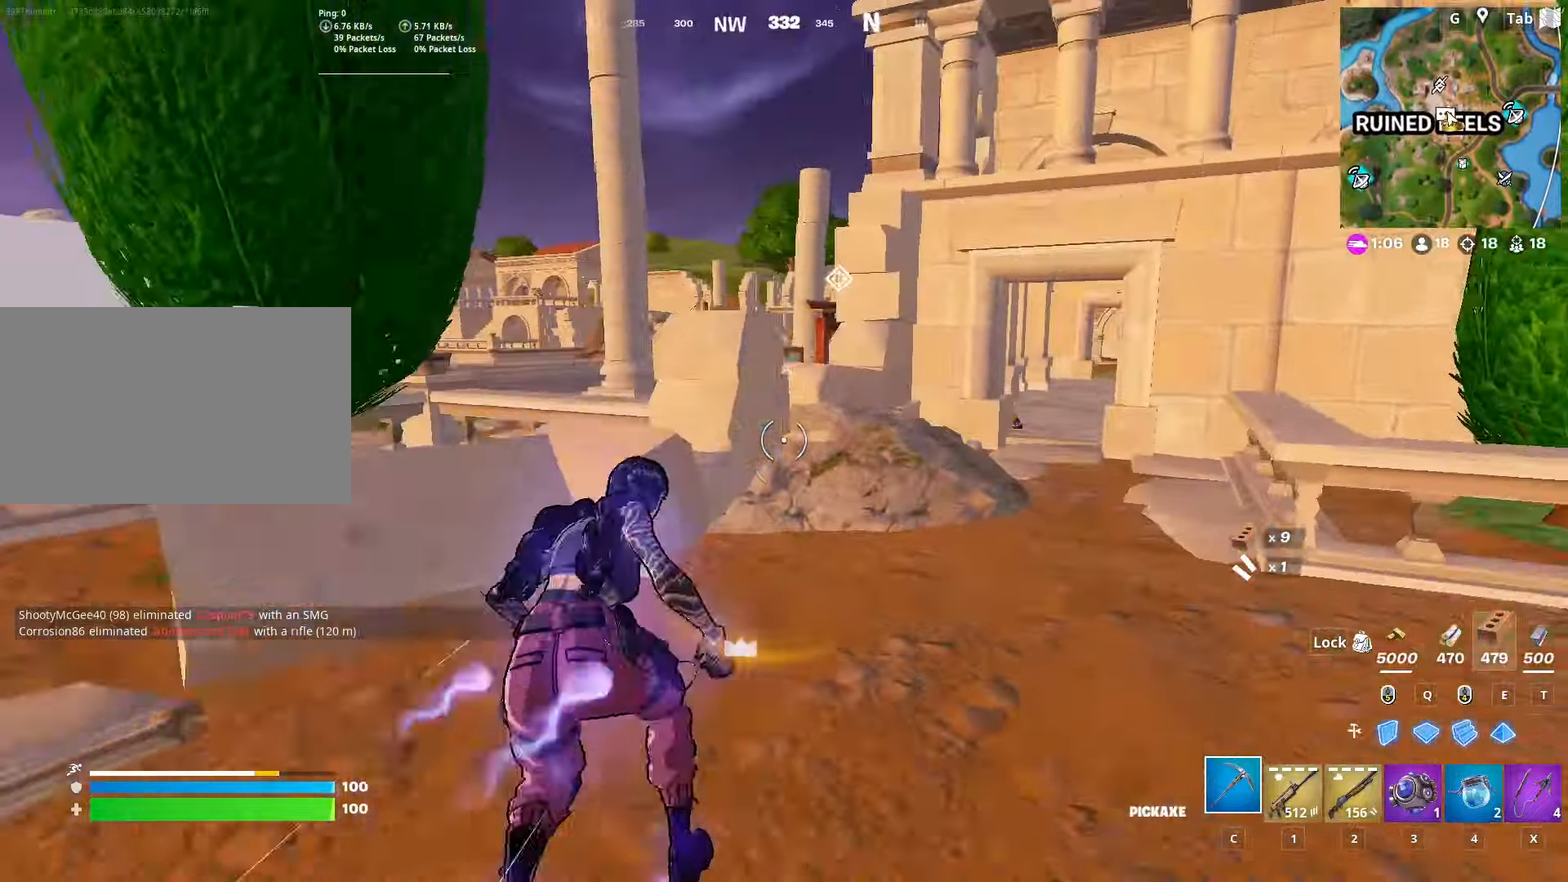
{"keys": ["a", "s"], "mouse": [], "mouse_move": "down-right", "events": [[100, "w", "up"], [184, "s", "down"], [184, "space", "up"], [234, "a", "down"]]}
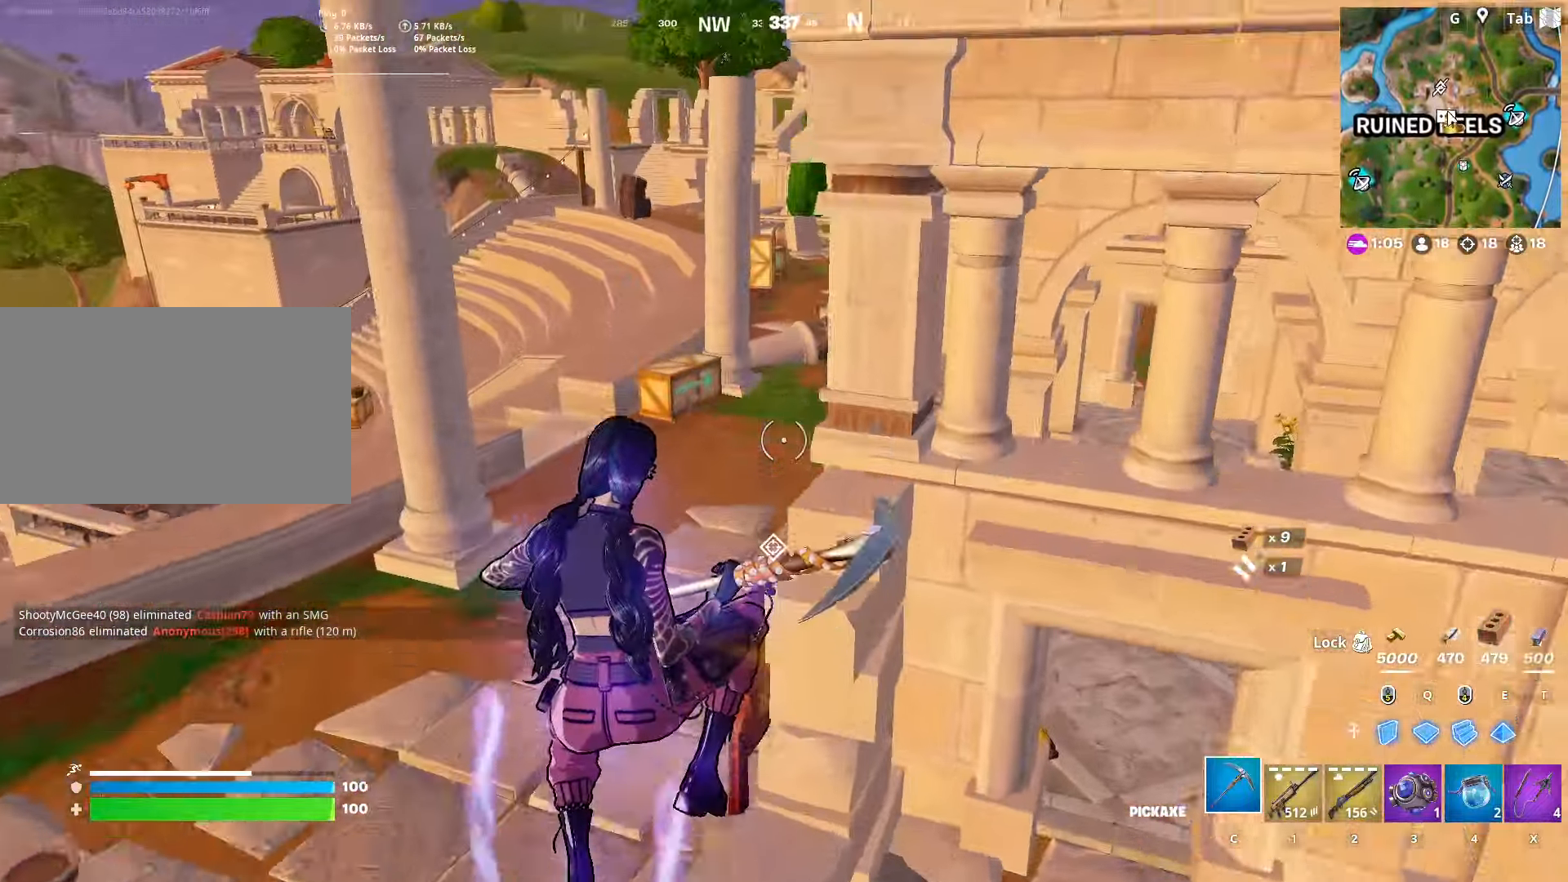
{"keys": [], "mouse": ["right"], "mouse_move": "still", "events": [[350, "mouse_right", "down"], [400, "a", "up"], [400, "mouse_right", "up"], [433, "s", "up"], [484, "mouse_right", "down"]]}
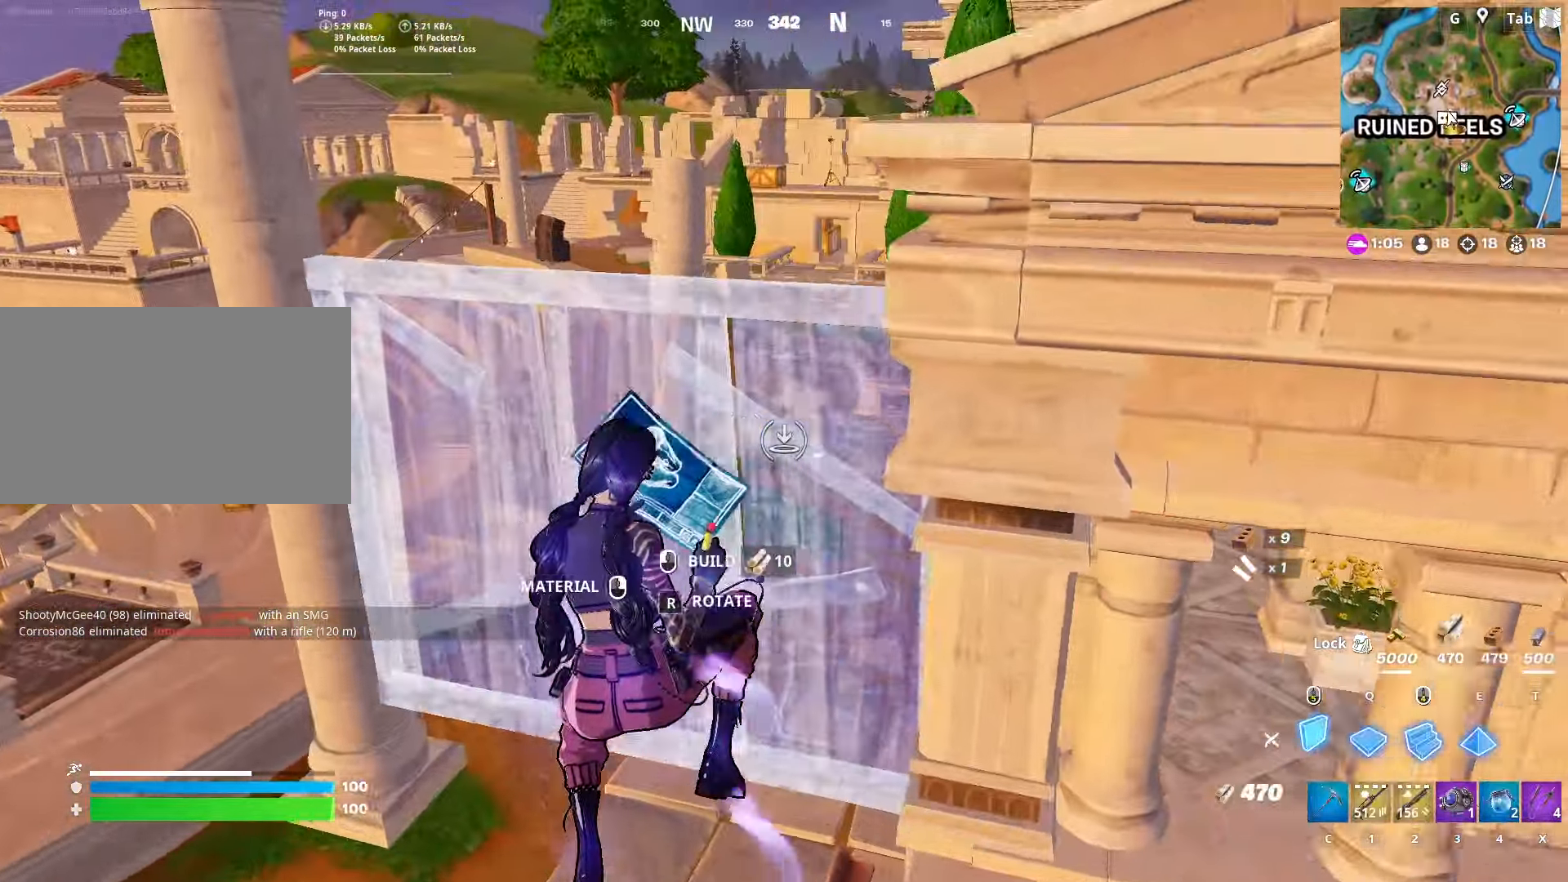
{"keys": [], "mouse": [], "mouse_move": "right", "events": [[34, "d", "down"], [84, "mouse_right", "up"], [84, "s", "down"], [367, "s", "up"], [451, "d", "up"]]}
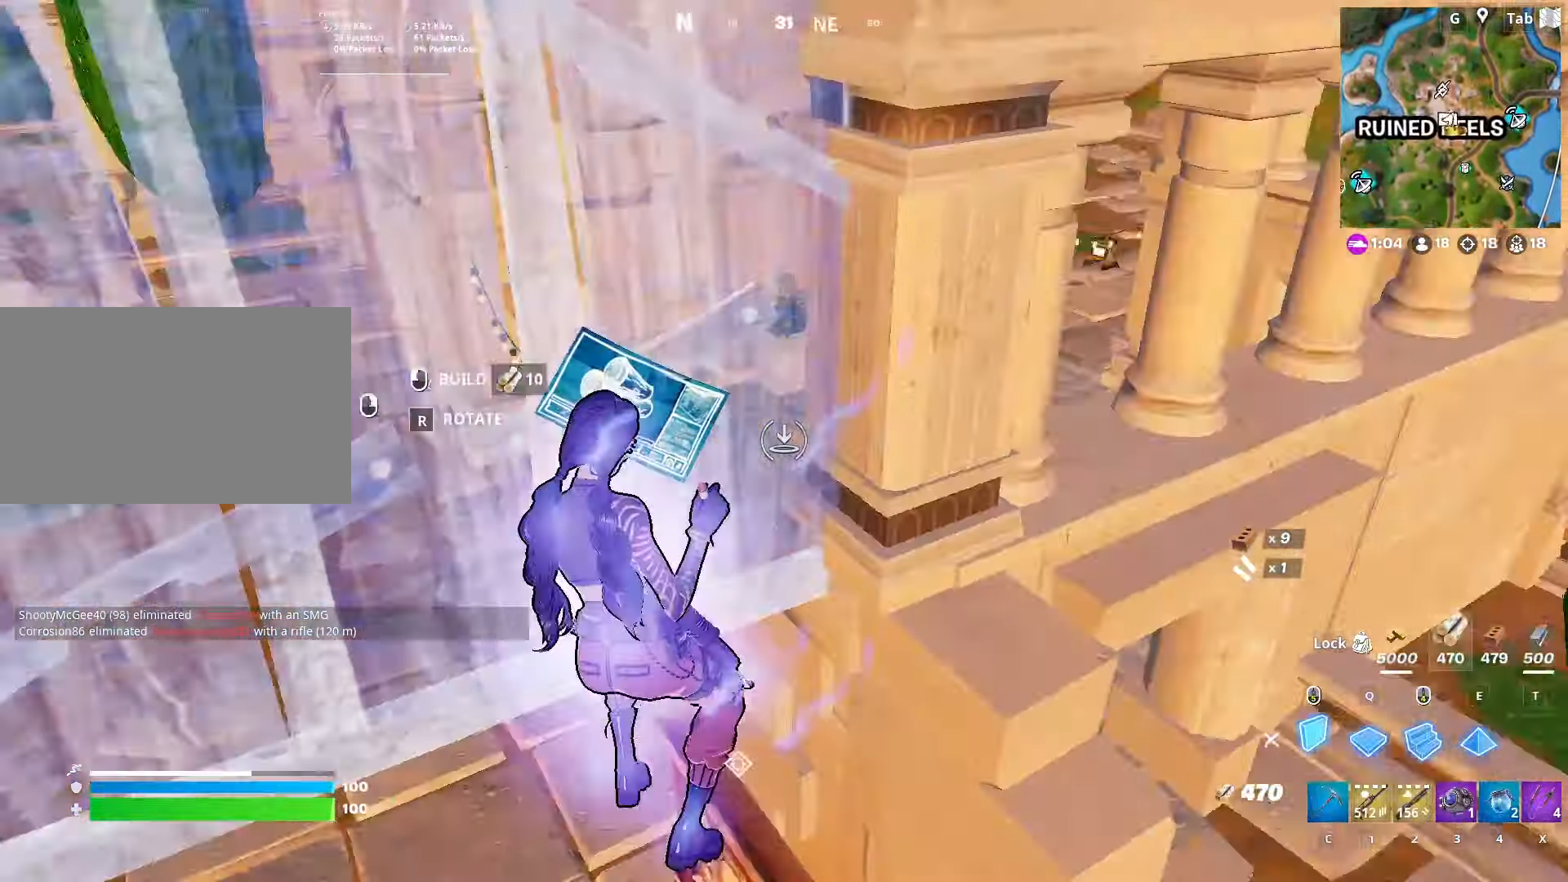
{"keys": [], "mouse": [], "mouse_move": "left", "events": [[50, "c", "down"], [100, "w", "down"], [150, "c", "up"], [233, "d", "down"], [333, "d", "up"], [333, "w", "up"], [383, "mouse_wheel", "down"], [467, "mouse_wheel", "up"]]}
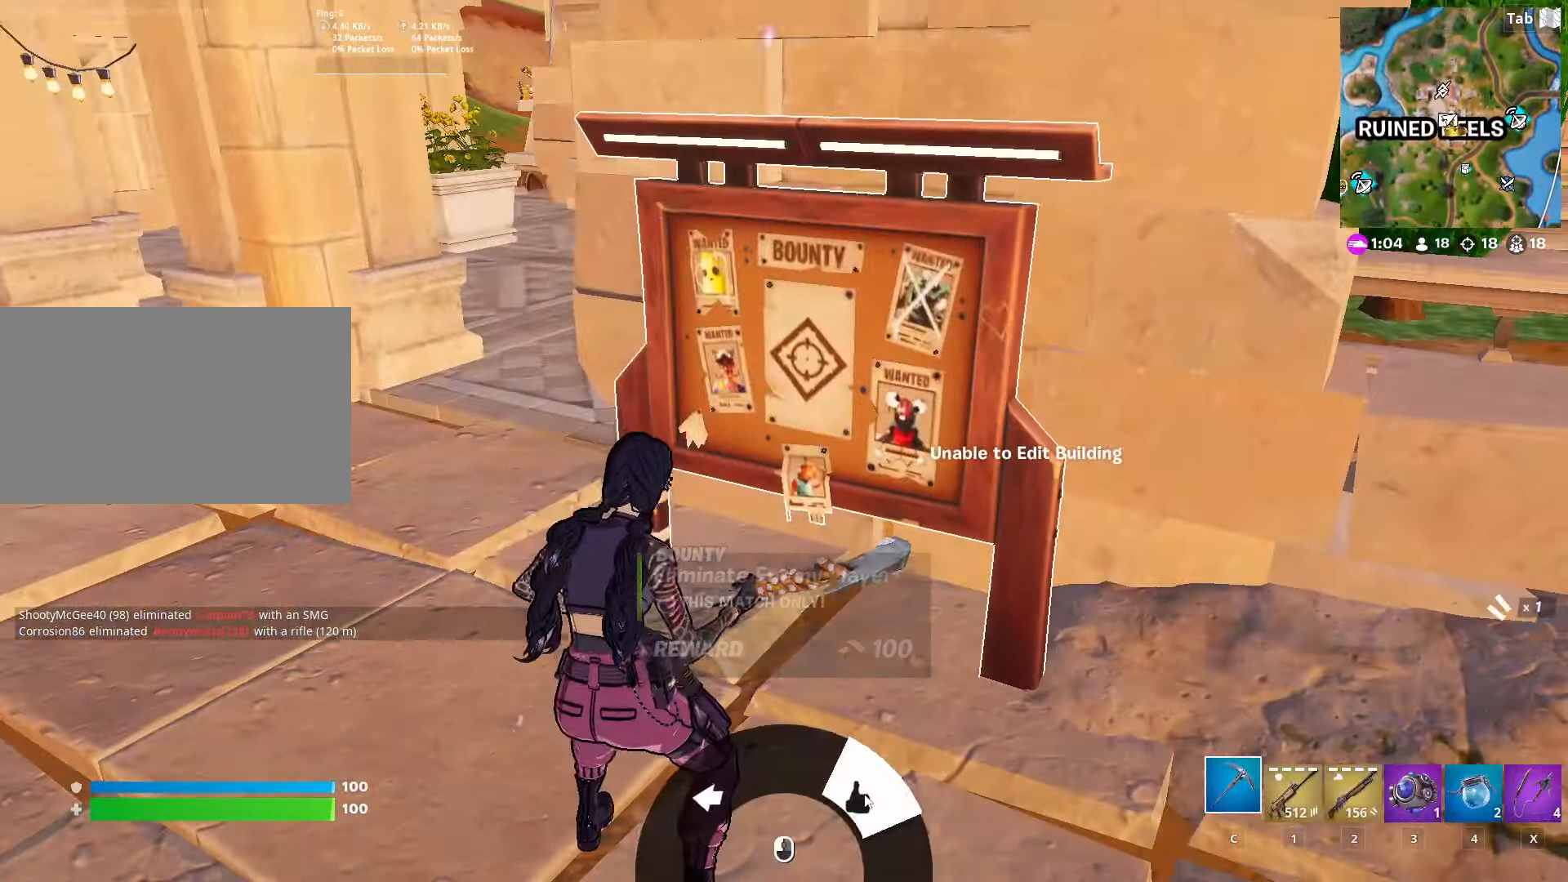
{"keys": ["ctrl", "d", "w"], "mouse": [], "mouse_move": "left", "events": [[117, "mouse_left", "down"], [167, "mouse_left", "up"], [250, "w", "down"], [484, "ctrl", "down"], [484, "d", "down"]]}
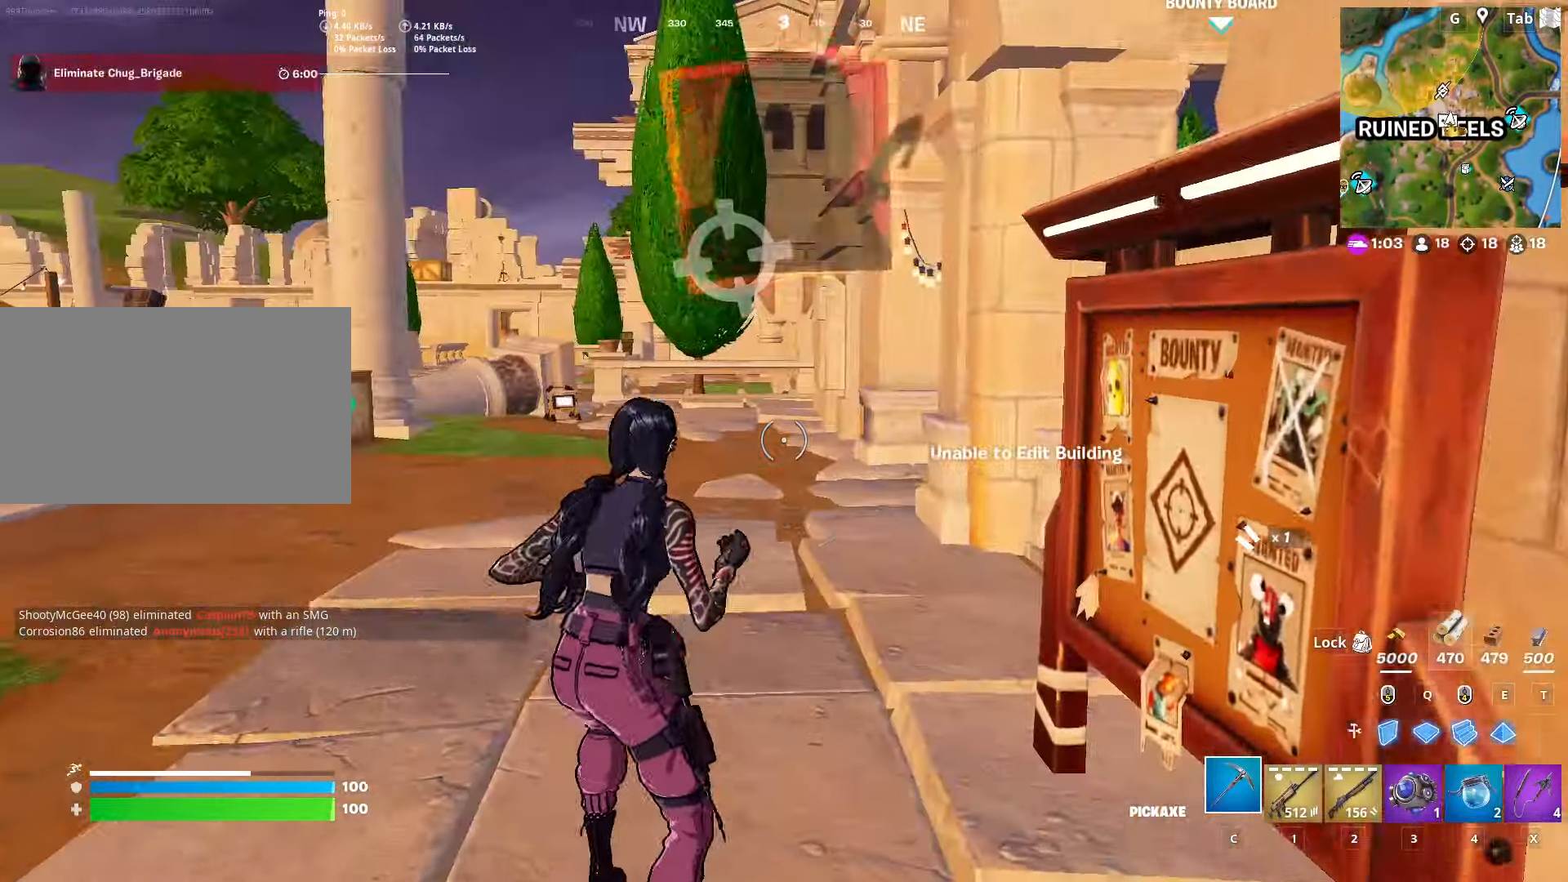
{"keys": ["1", "w"], "mouse": [], "mouse_move": "right", "events": [[33, "d", "up"], [267, "ctrl", "up"], [267, "d", "down"], [417, "1", "down"], [467, "d", "up"]]}
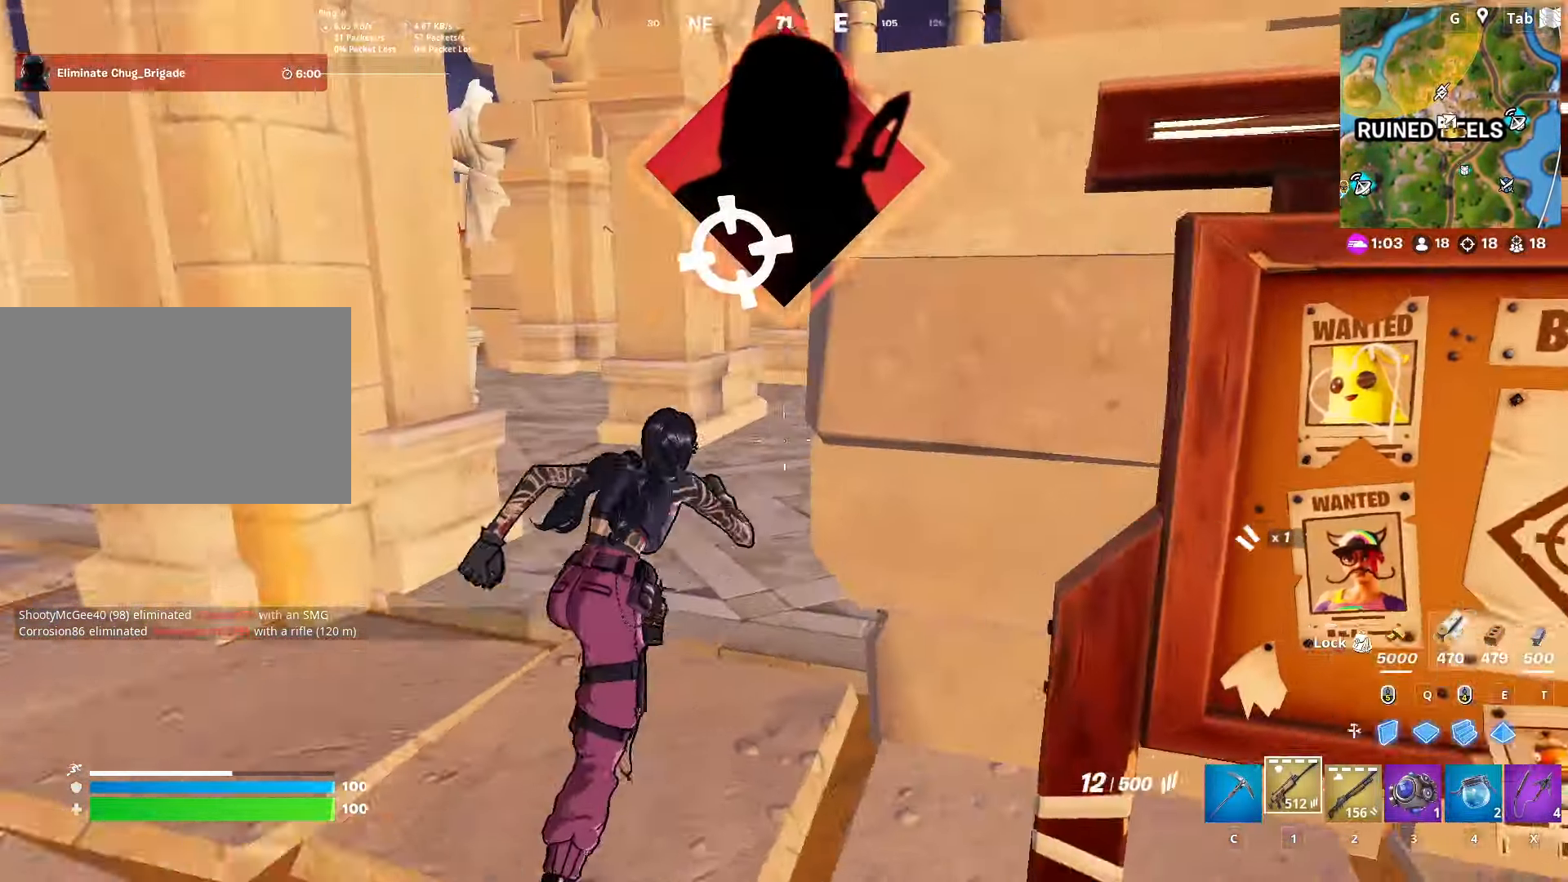
{"keys": ["w"], "mouse": [], "mouse_move": "still", "events": [[50, "1", "up"]]}
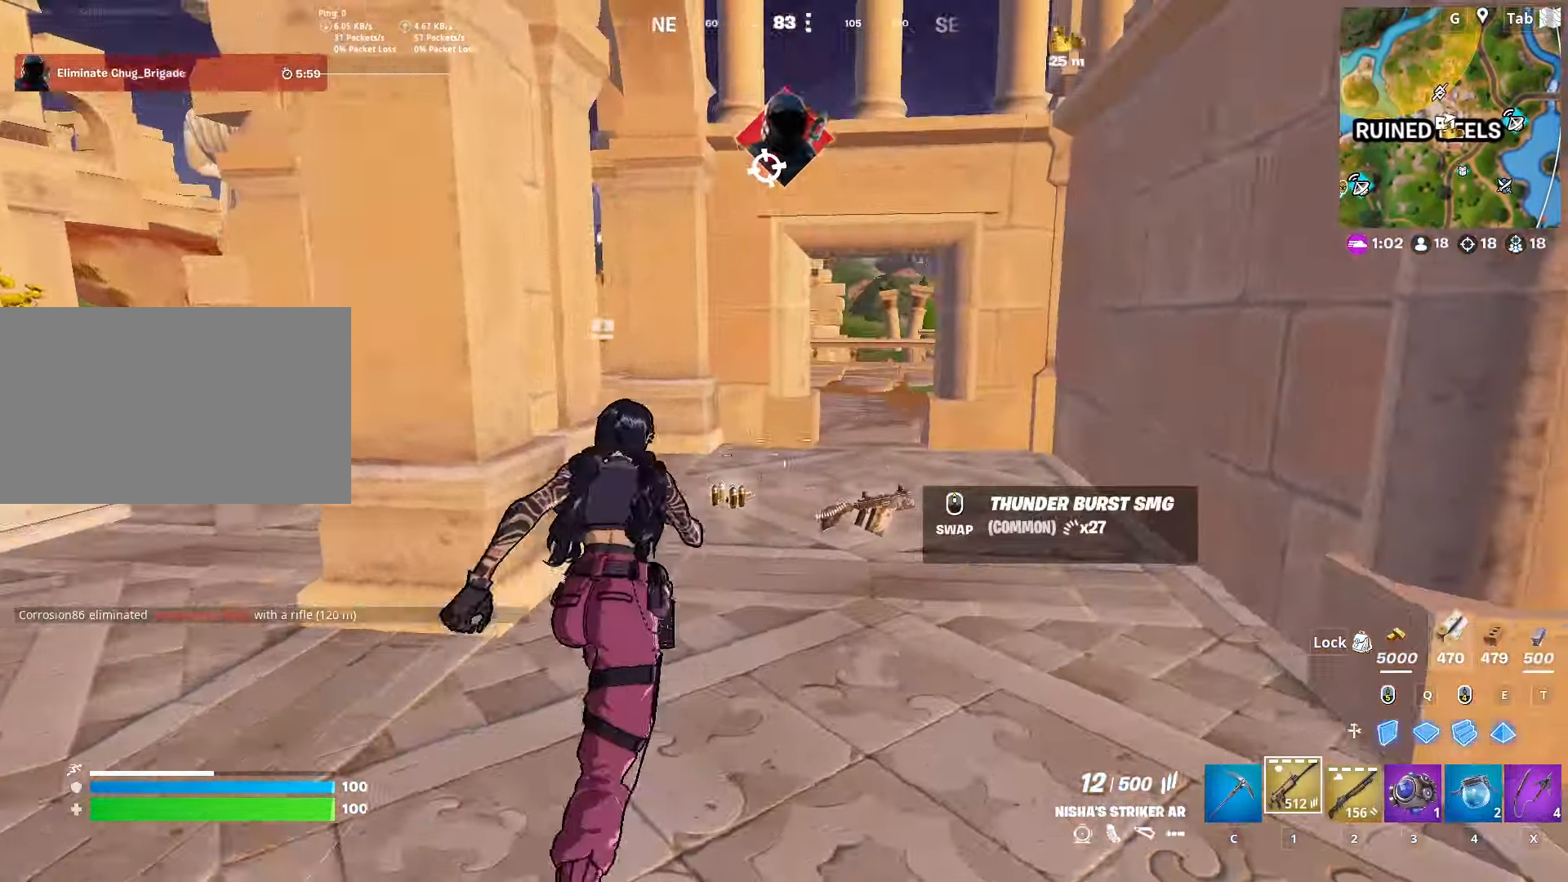
{"keys": ["w"], "mouse": [], "mouse_move": "left", "events": [[167, "space", "down"], [350, "space", "up"]]}
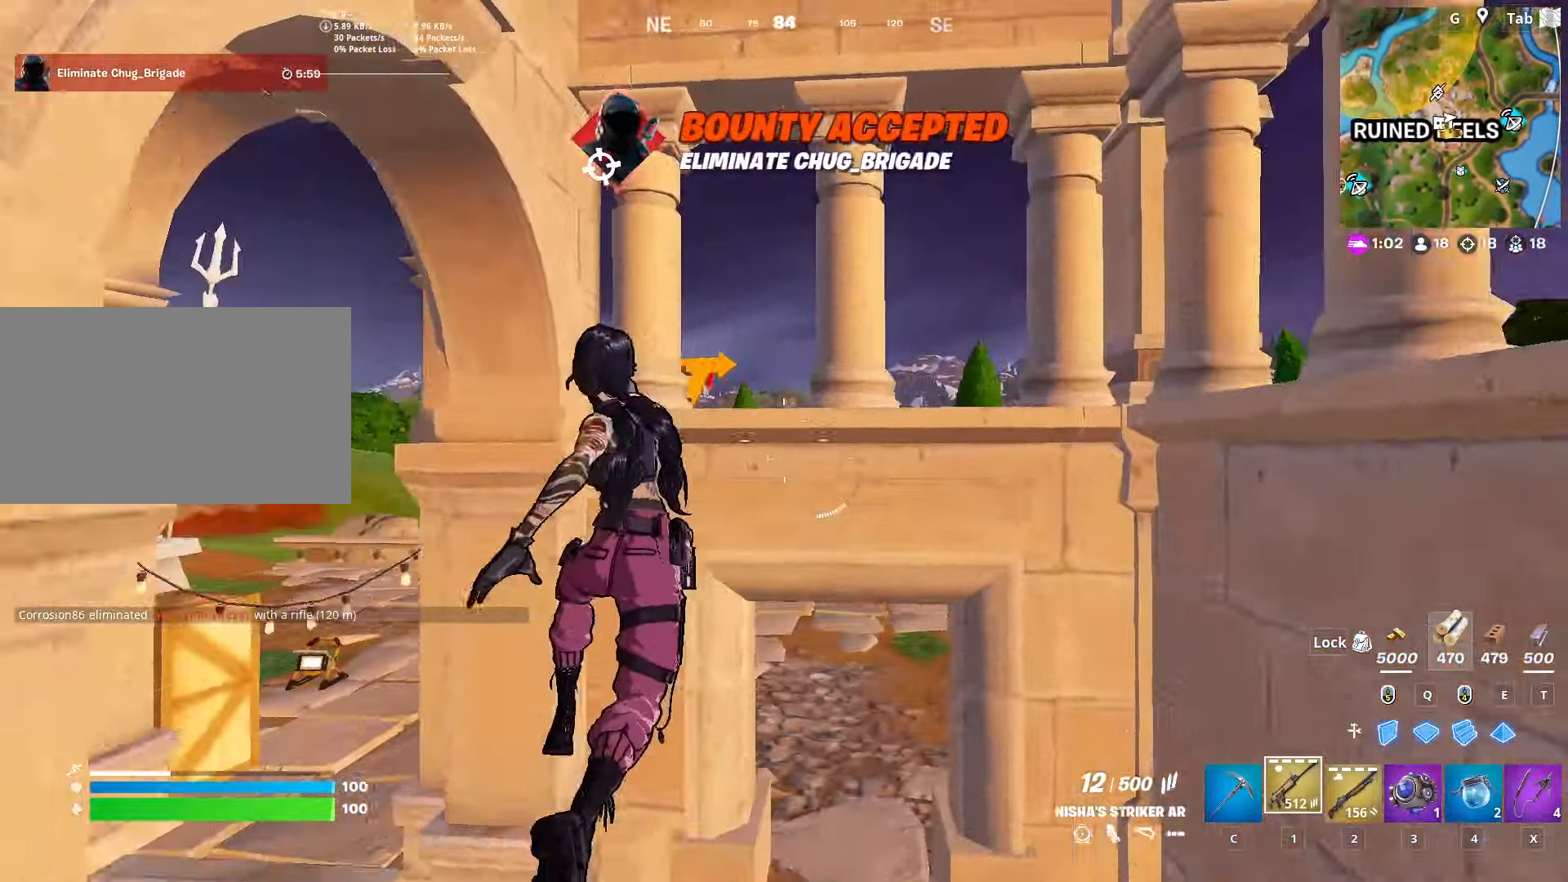
{"keys": ["space", "w"], "mouse": [], "mouse_move": "down", "events": [[134, "space", "down"], [217, "space", "up"], [317, "space", "down"], [451, "space", "up"], [501, "space", "down"]]}
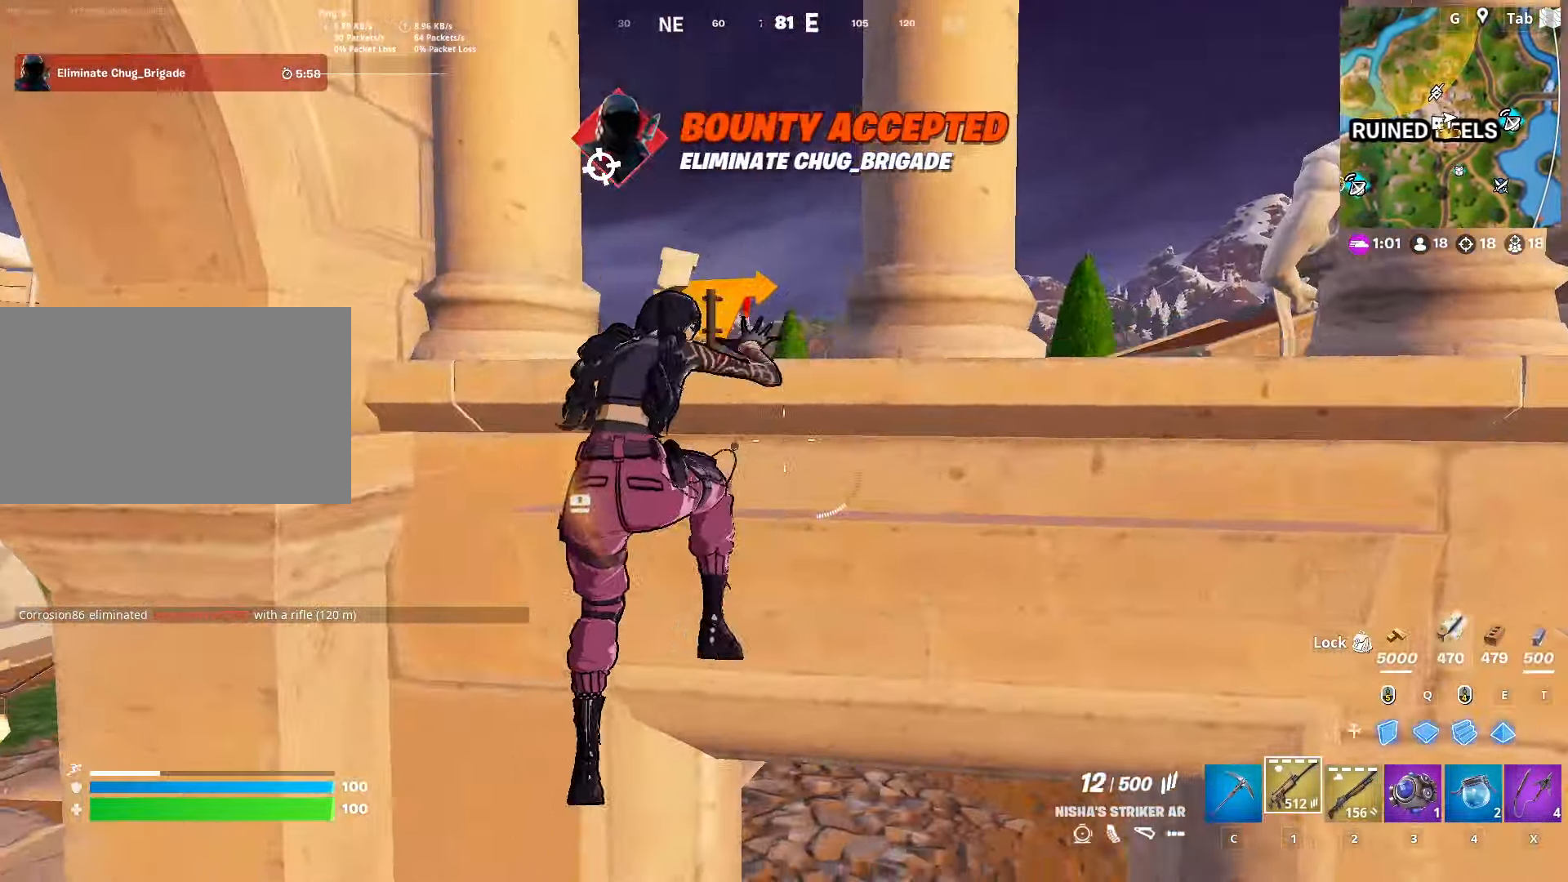
{"keys": ["space", "w"], "mouse": [], "mouse_move": "still", "events": [[150, "space", "up"], [467, "space", "down"]]}
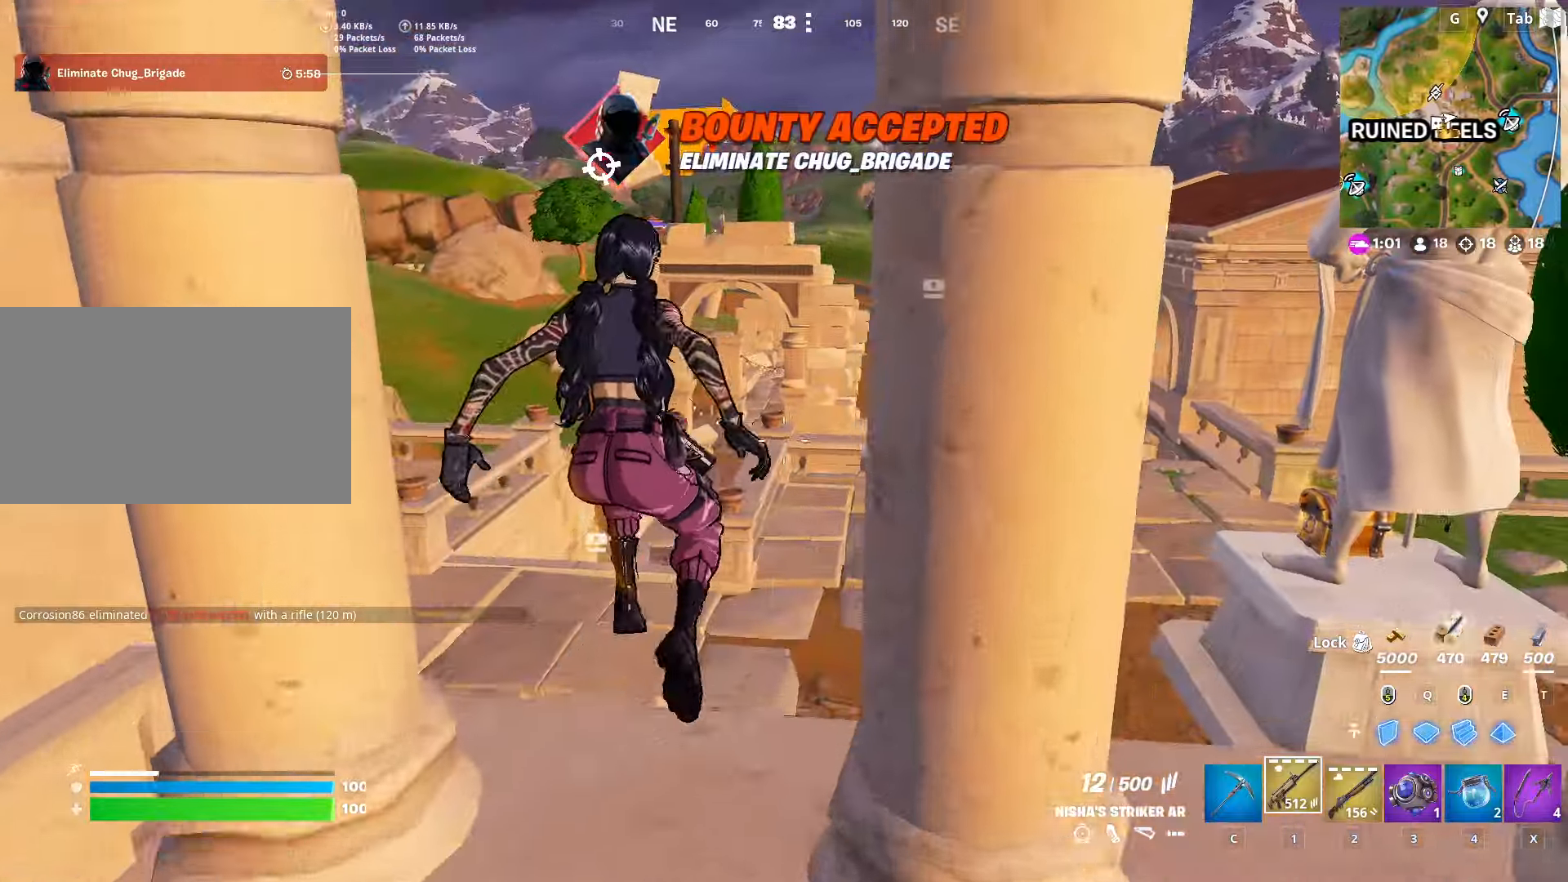
{"keys": ["w"], "mouse": [], "mouse_move": "still", "events": [[134, "r", "down"], [184, "space", "up"], [267, "r", "up"], [317, "r", "down"], [450, "r", "up"]]}
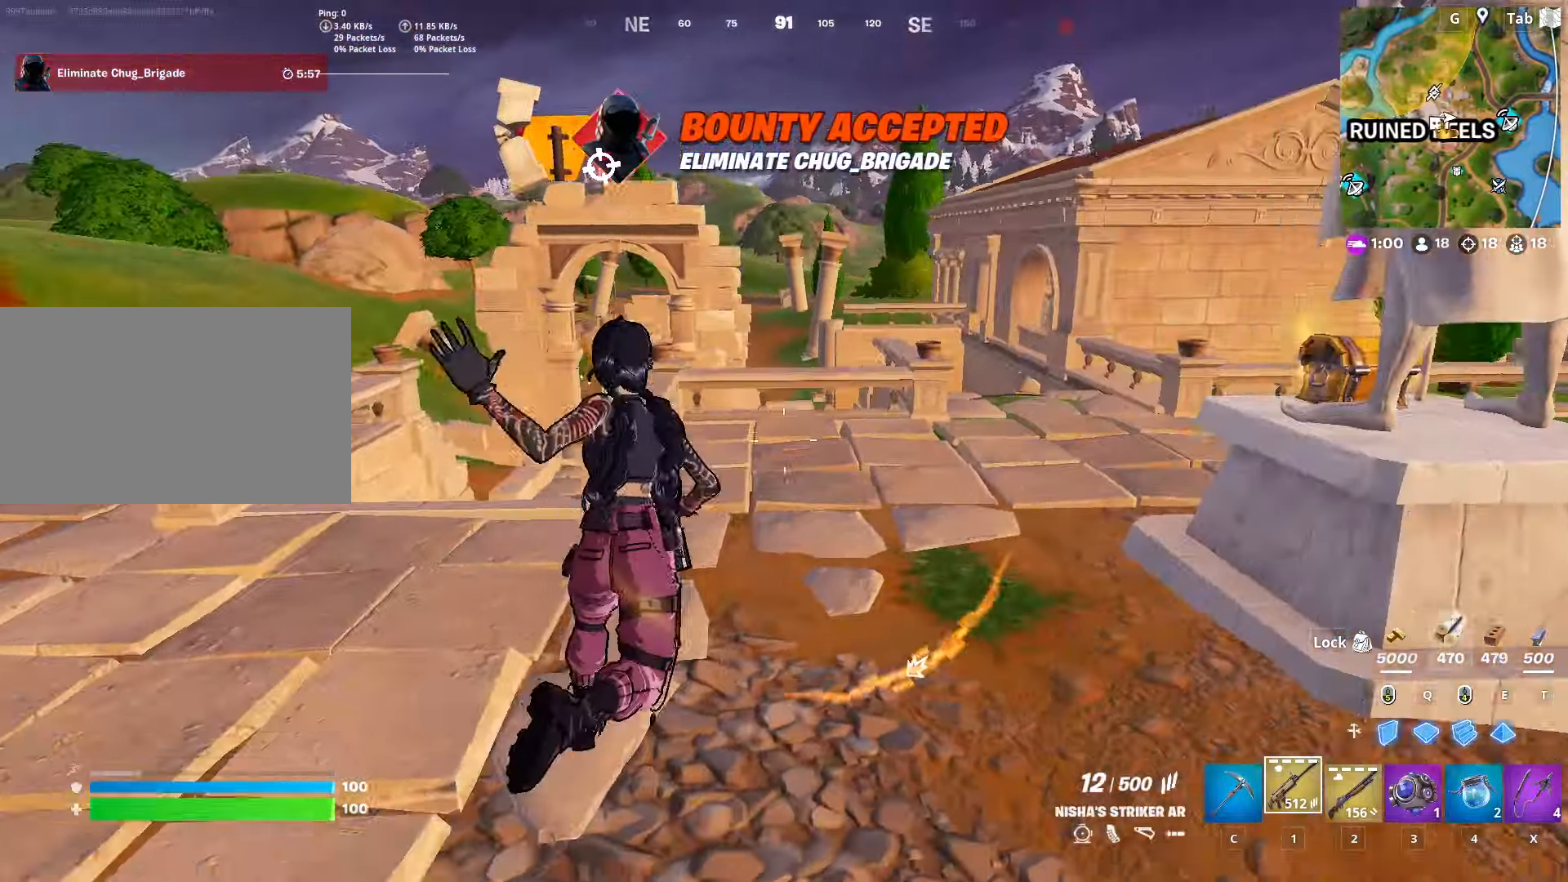
{"keys": ["r", "space", "w"], "mouse": [], "mouse_move": "up-left", "events": [[50, "r", "down"], [100, "shift", "down"], [200, "r", "up"], [233, "r", "down"], [383, "r", "up"], [433, "shift", "up"], [433, "space", "down"], [467, "r", "down"]]}
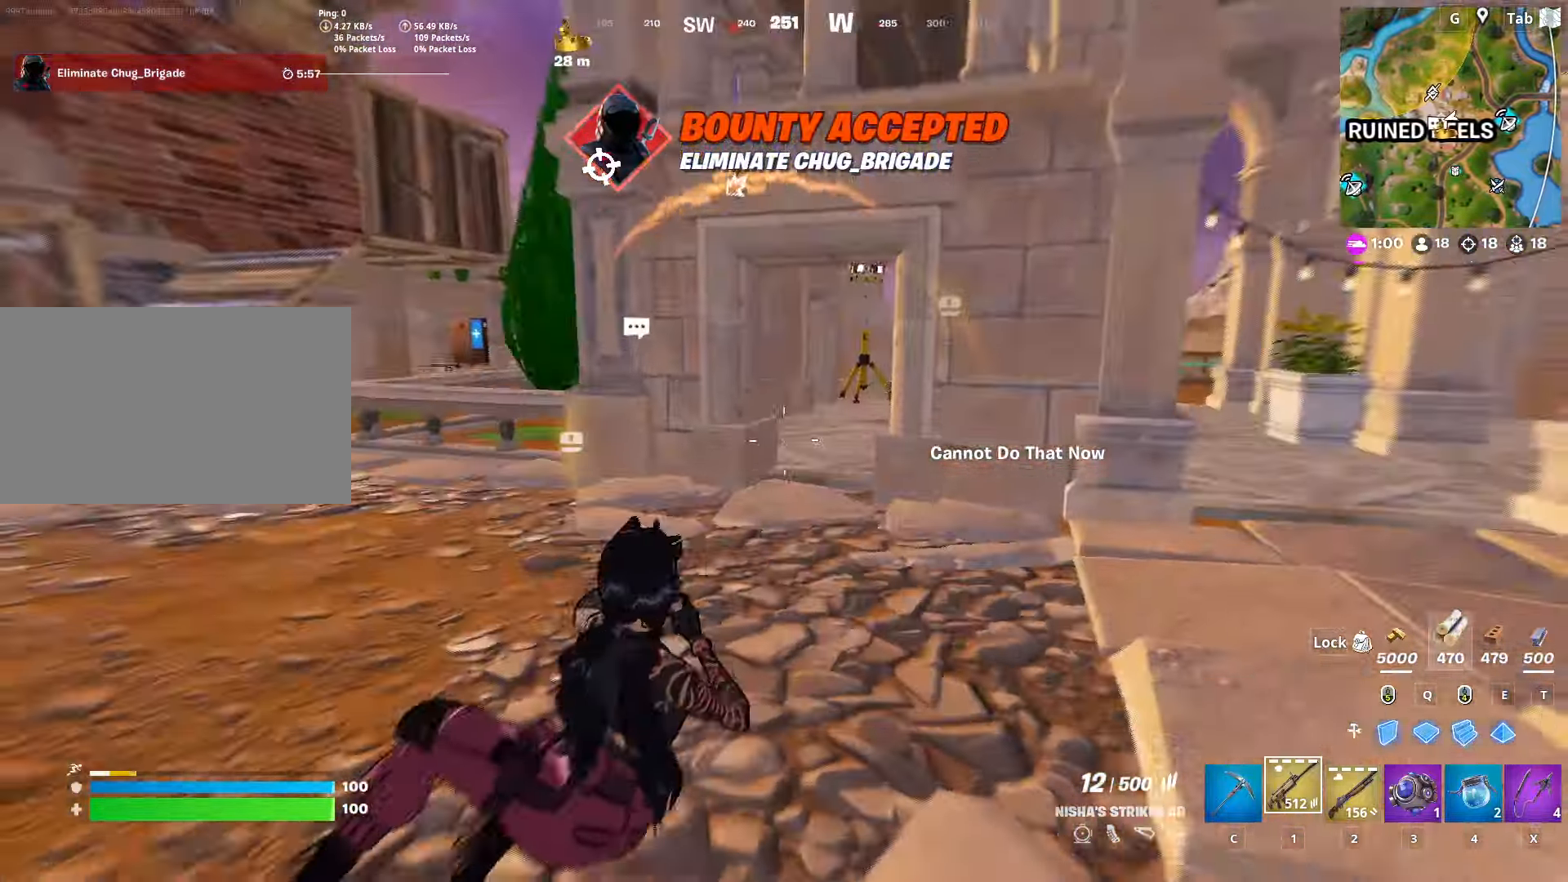
{"keys": ["w"], "mouse": [], "mouse_move": "still", "events": [[67, "r", "up"], [117, "space", "up"]]}
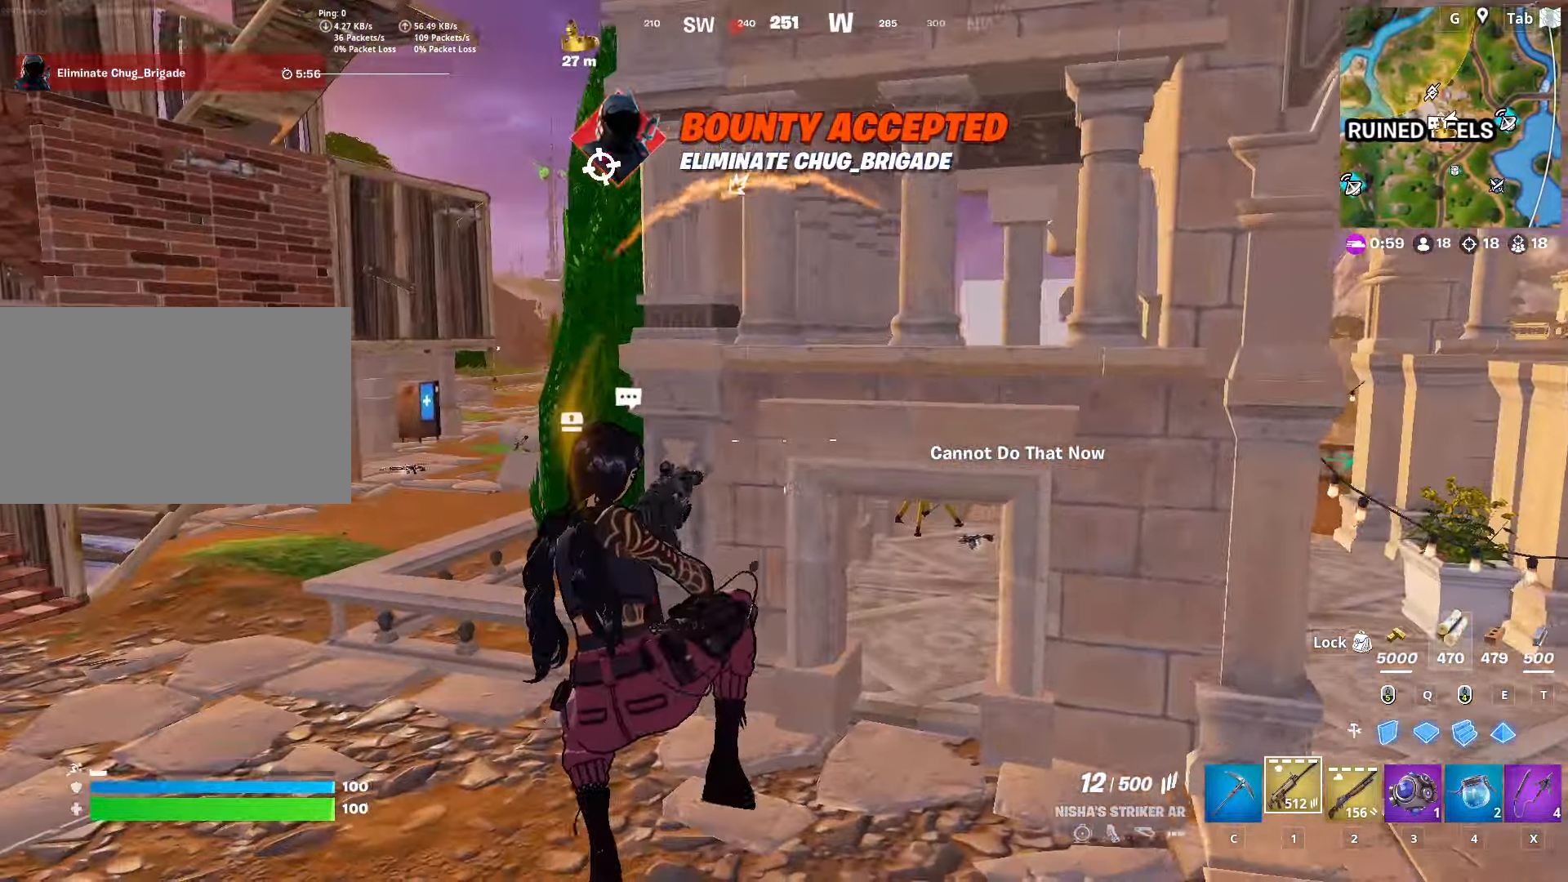
{"keys": ["a", "w"], "mouse": [], "mouse_move": "still", "events": [[183, "a", "down"]]}
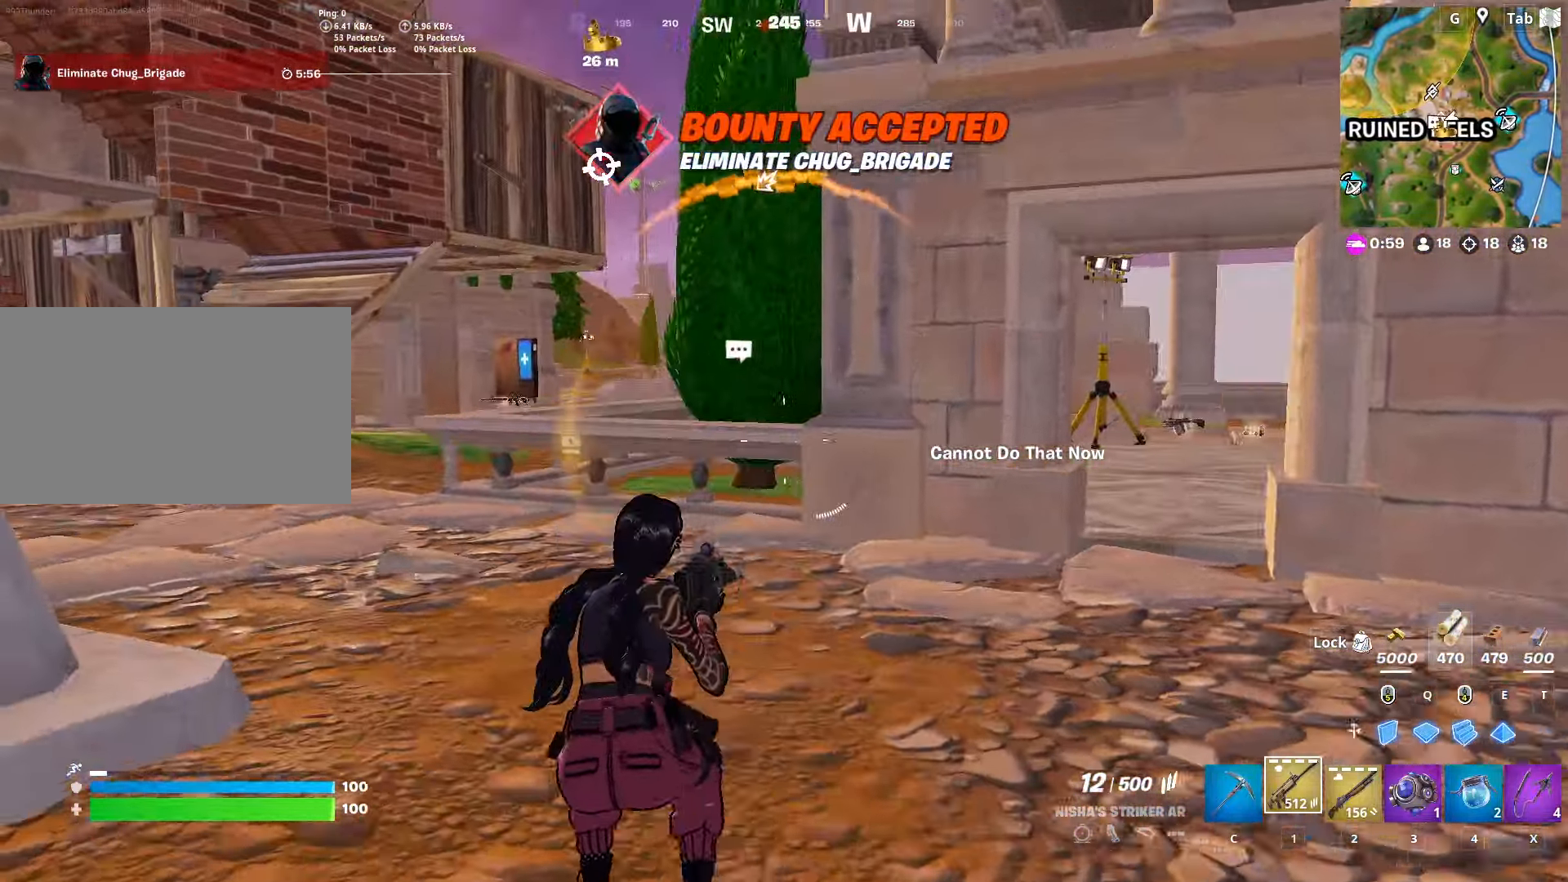
{"keys": ["w"], "mouse": [], "mouse_move": "still", "events": [[50, "r", "down"], [150, "r", "up"], [234, "r", "down"], [234, "space", "down"], [334, "a", "up"], [384, "r", "up"], [384, "space", "up"]]}
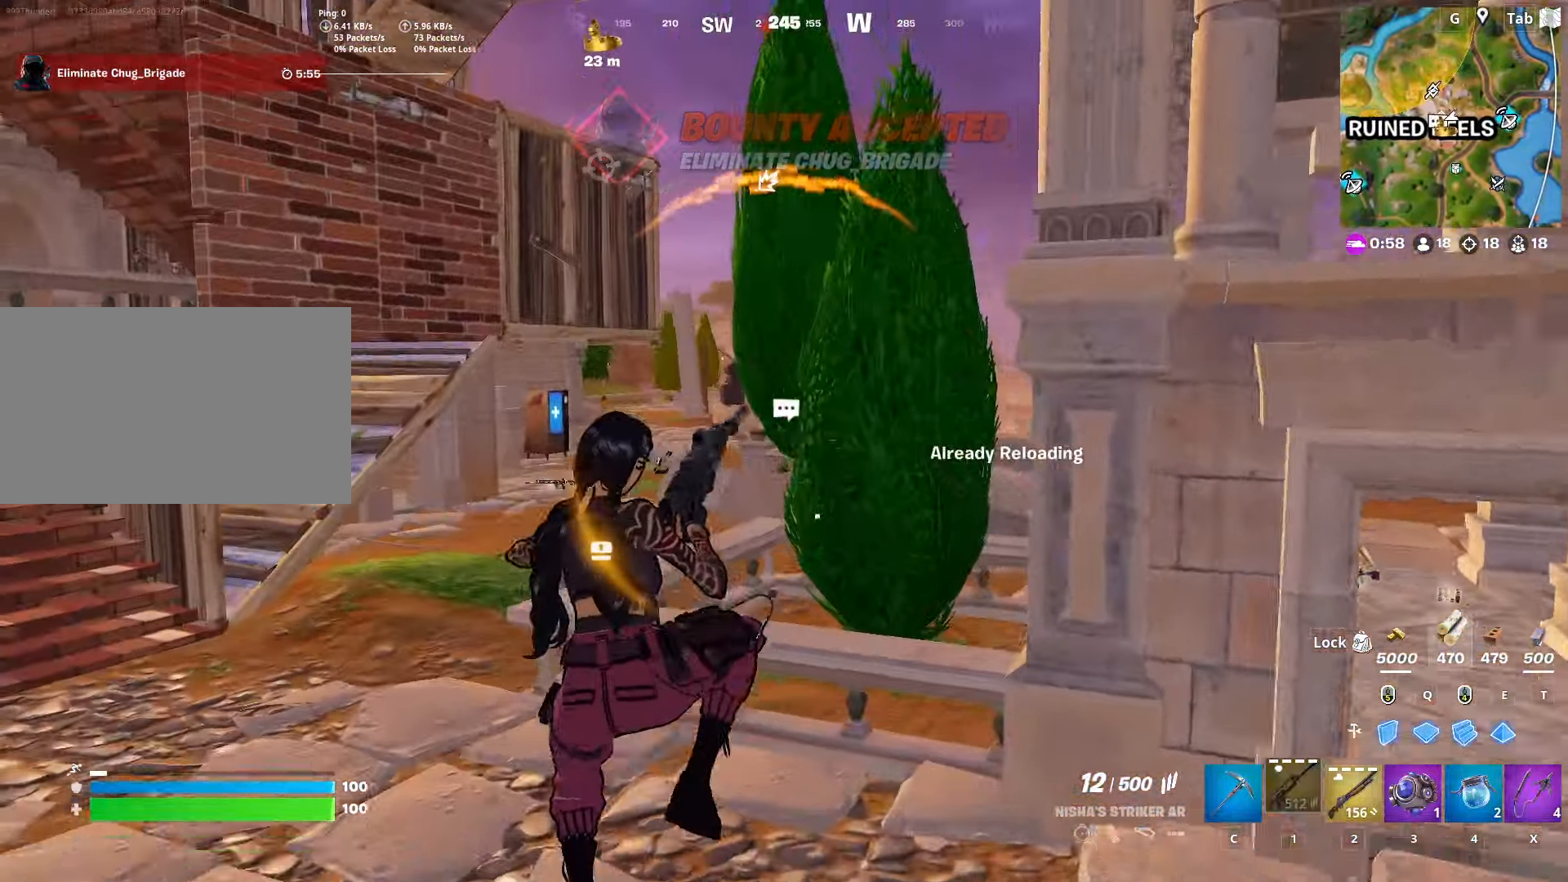
{"keys": ["a", "w"], "mouse": [], "mouse_move": "still", "events": [[250, "a", "down"]]}
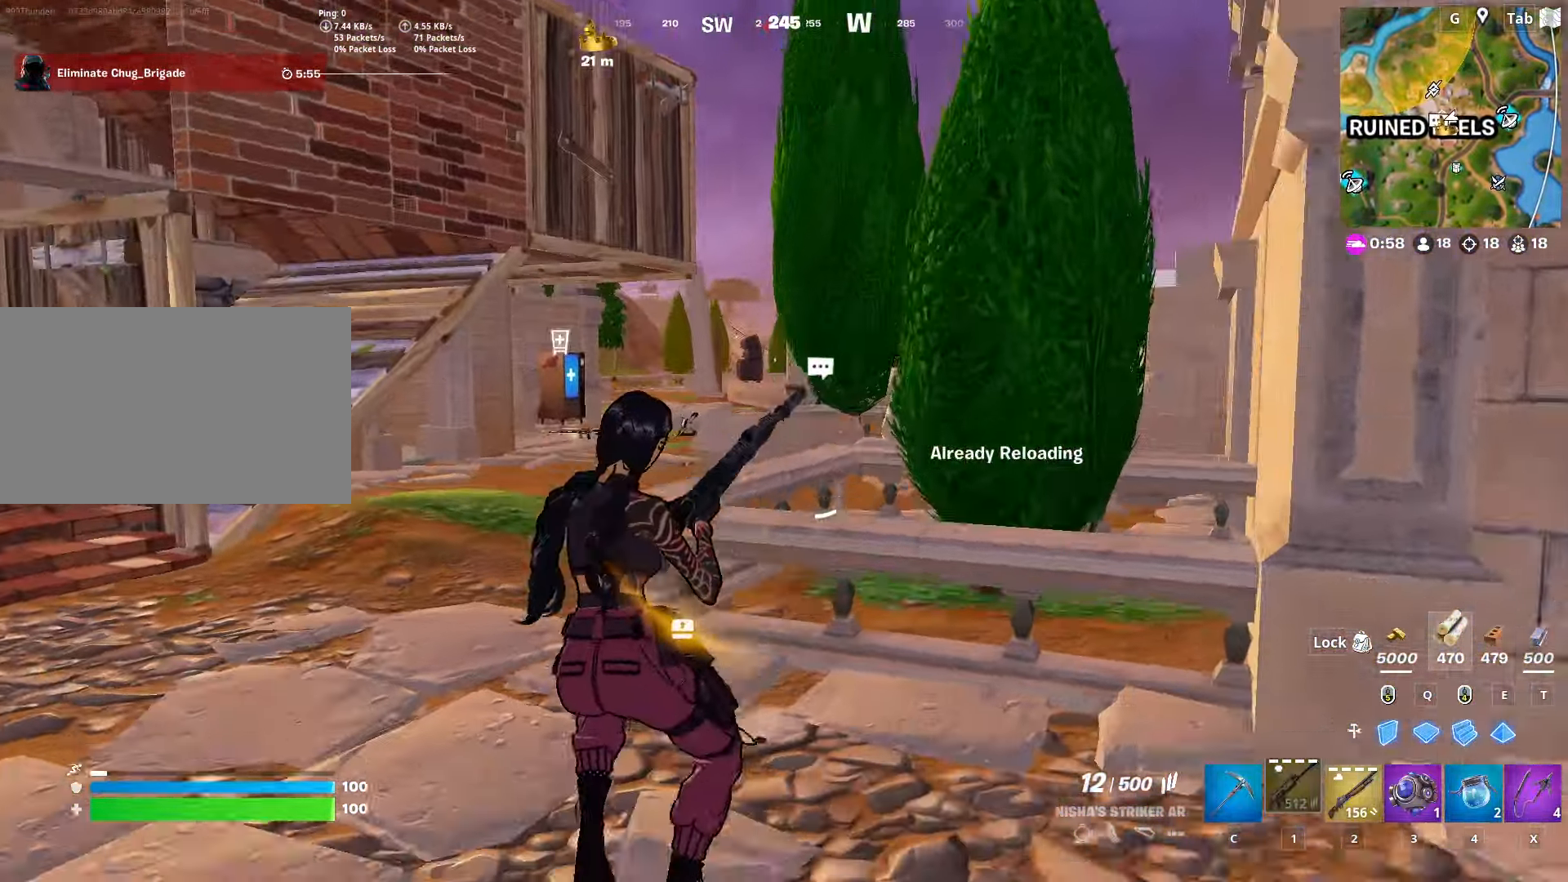
{"keys": ["w"], "mouse": [], "mouse_move": "still", "events": [[267, "a", "up"]]}
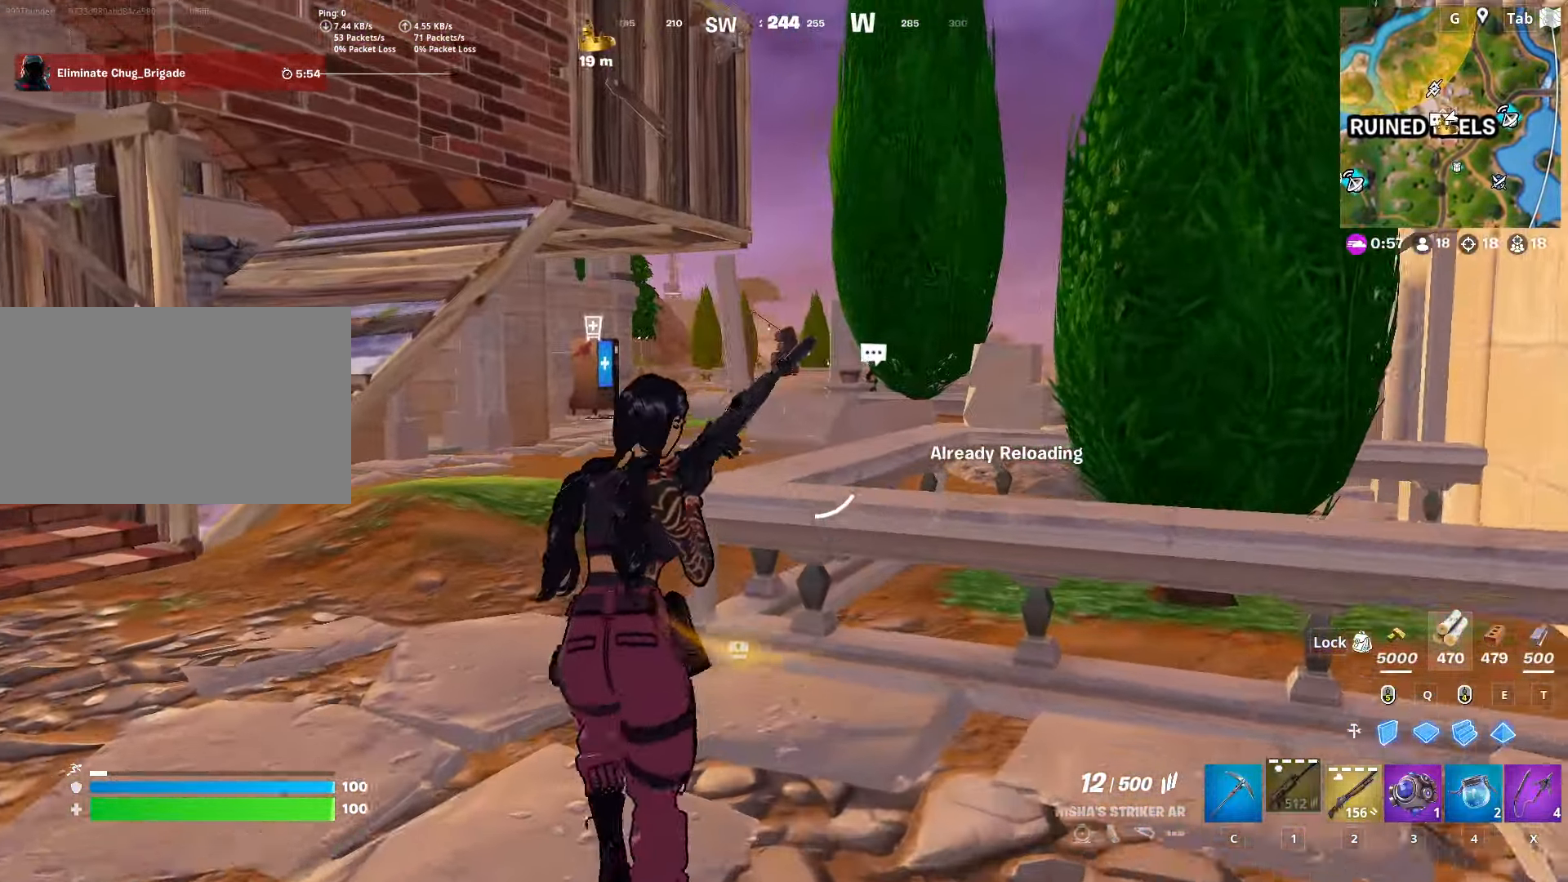
{"keys": ["w"], "mouse": [], "mouse_move": "still", "events": [[150, "space", "down"], [433, "space", "up"]]}
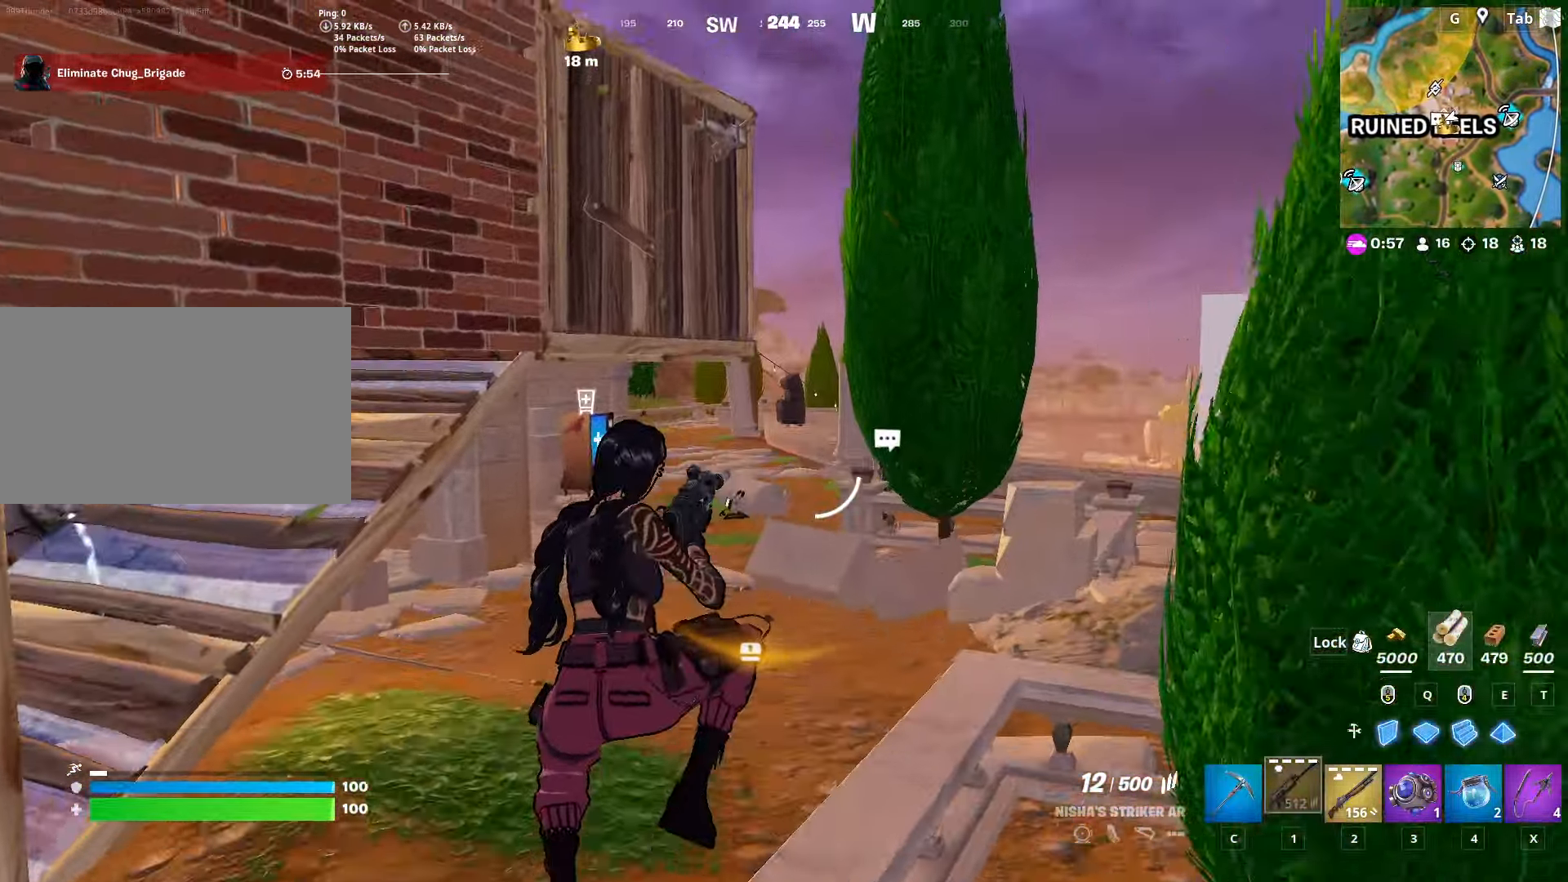
{"keys": ["space", "w", "x"], "mouse": [], "mouse_move": "left", "events": [[450, "x", "down"], [484, "space", "down"]]}
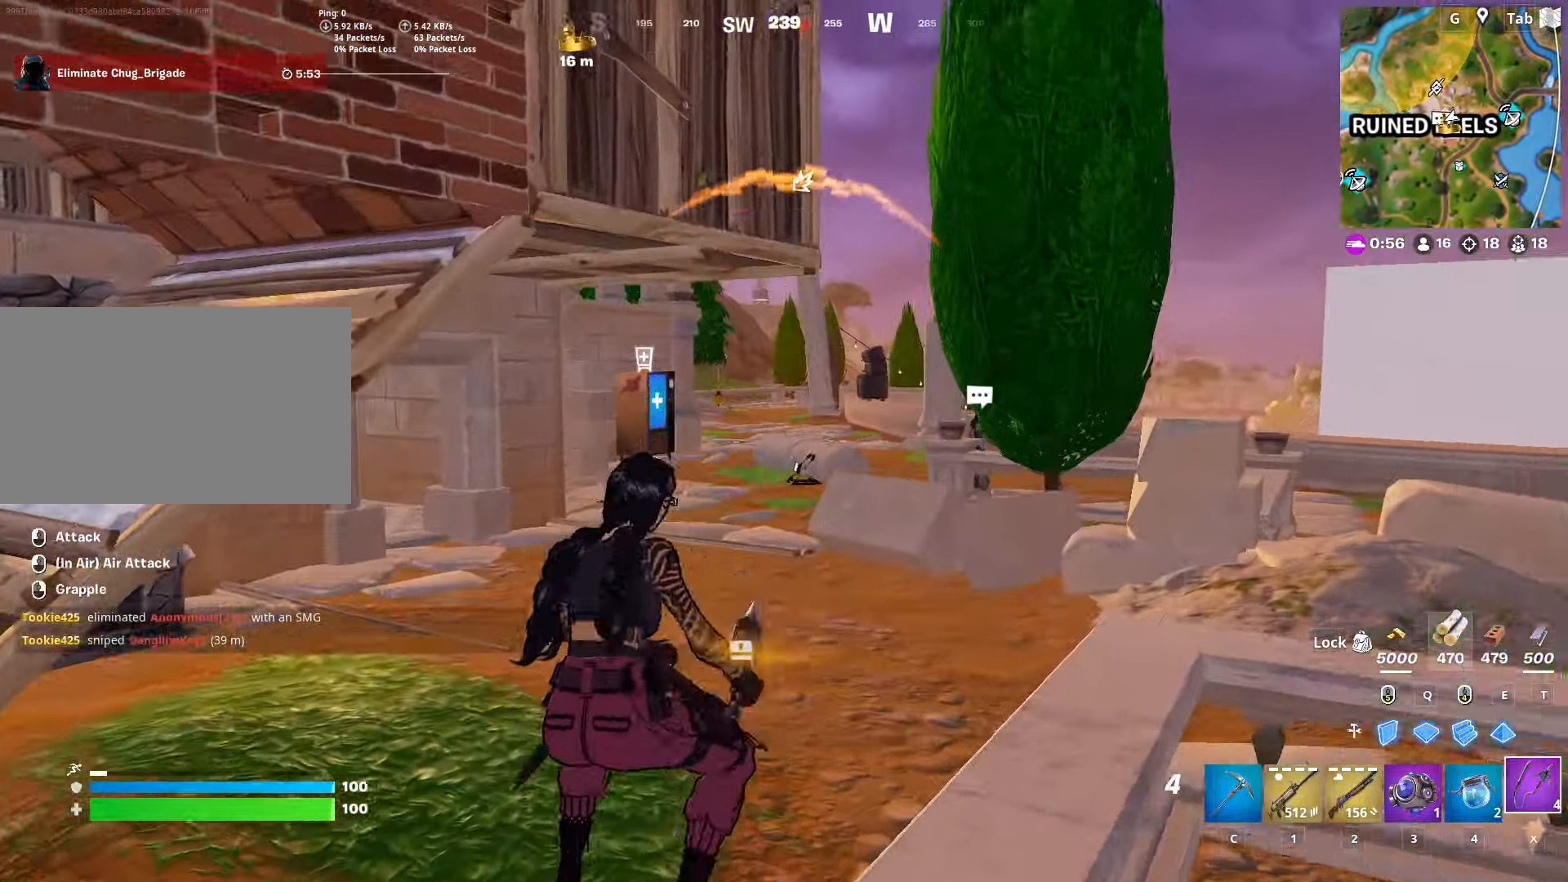
{"keys": ["w"], "mouse": ["right"], "mouse_move": "down-right", "events": [[33, "x", "up"], [216, "space", "up"], [317, "space", "down"], [450, "space", "up"], [500, "mouse_right", "down"]]}
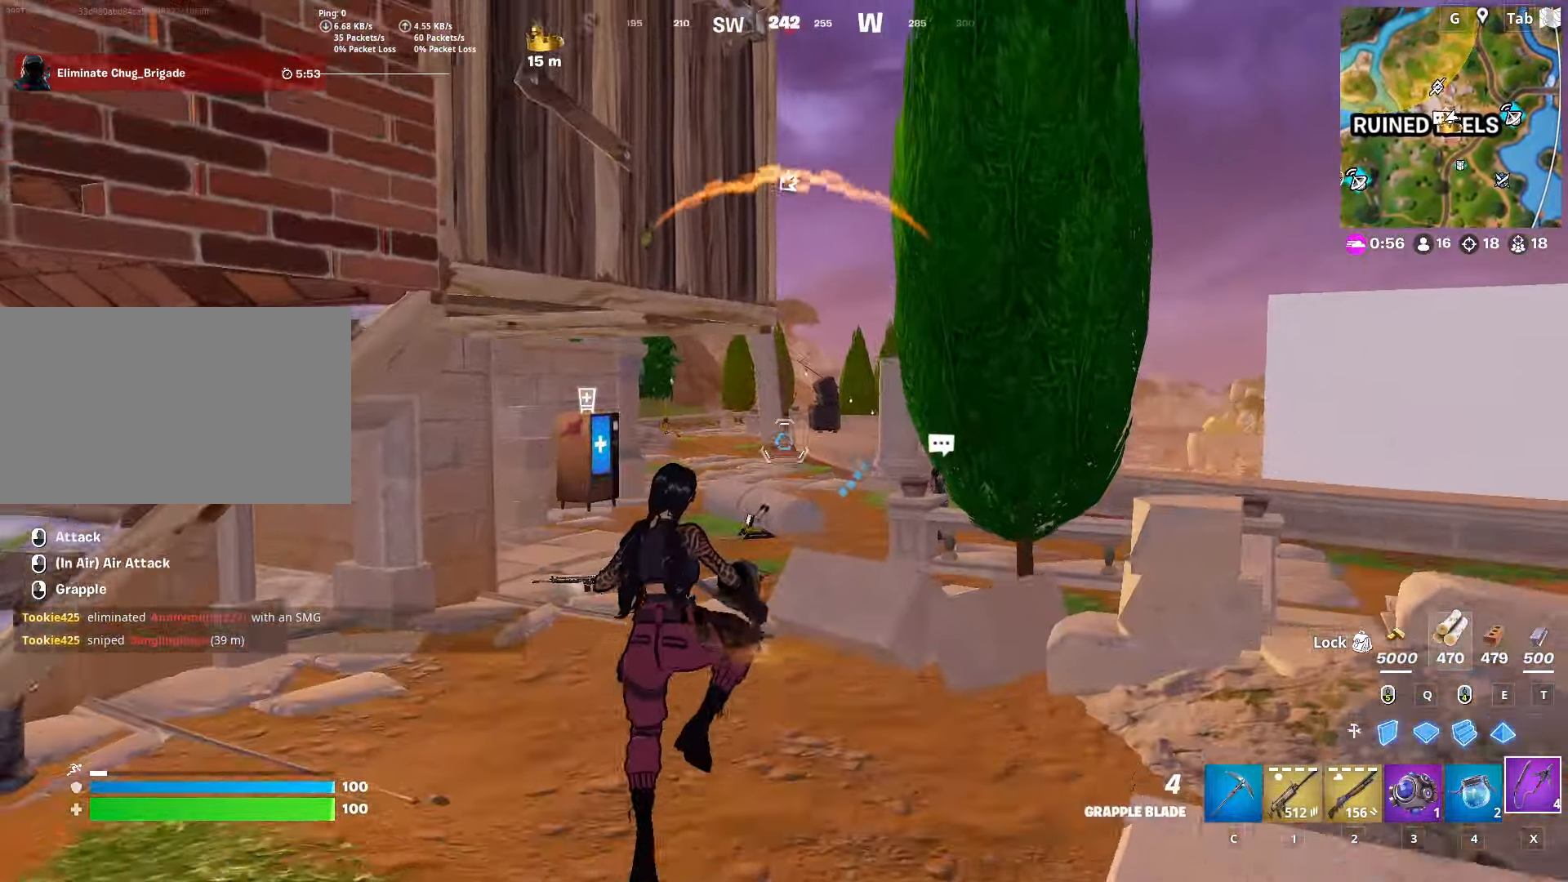
{"keys": ["w"], "mouse": [], "mouse_move": "still", "events": [[150, "mouse_right", "up"]]}
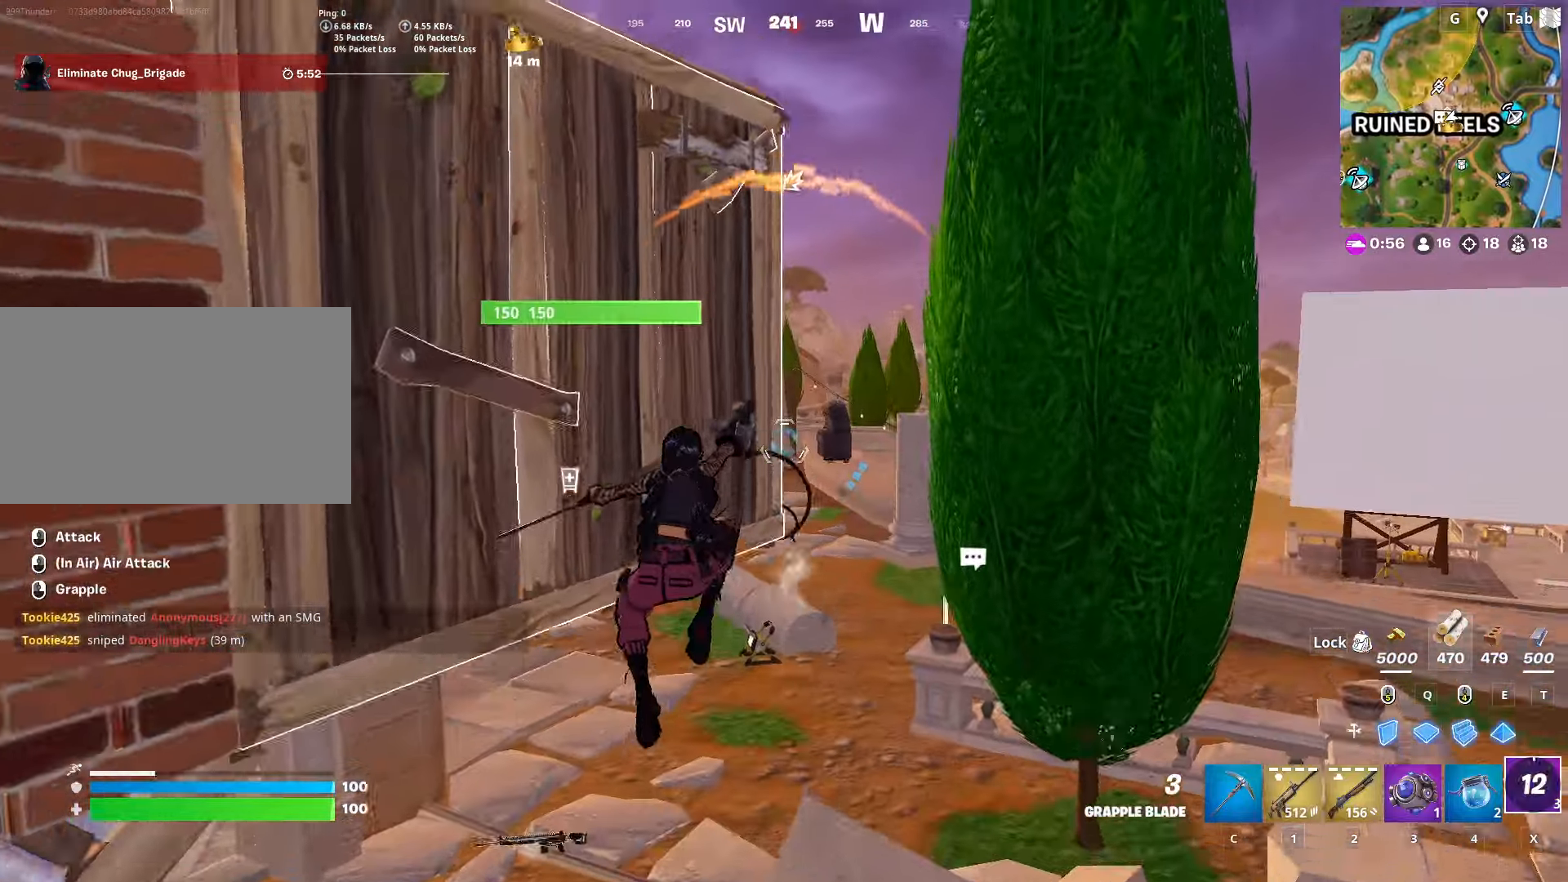
{"keys": ["w"], "mouse": [], "mouse_move": "still", "events": []}
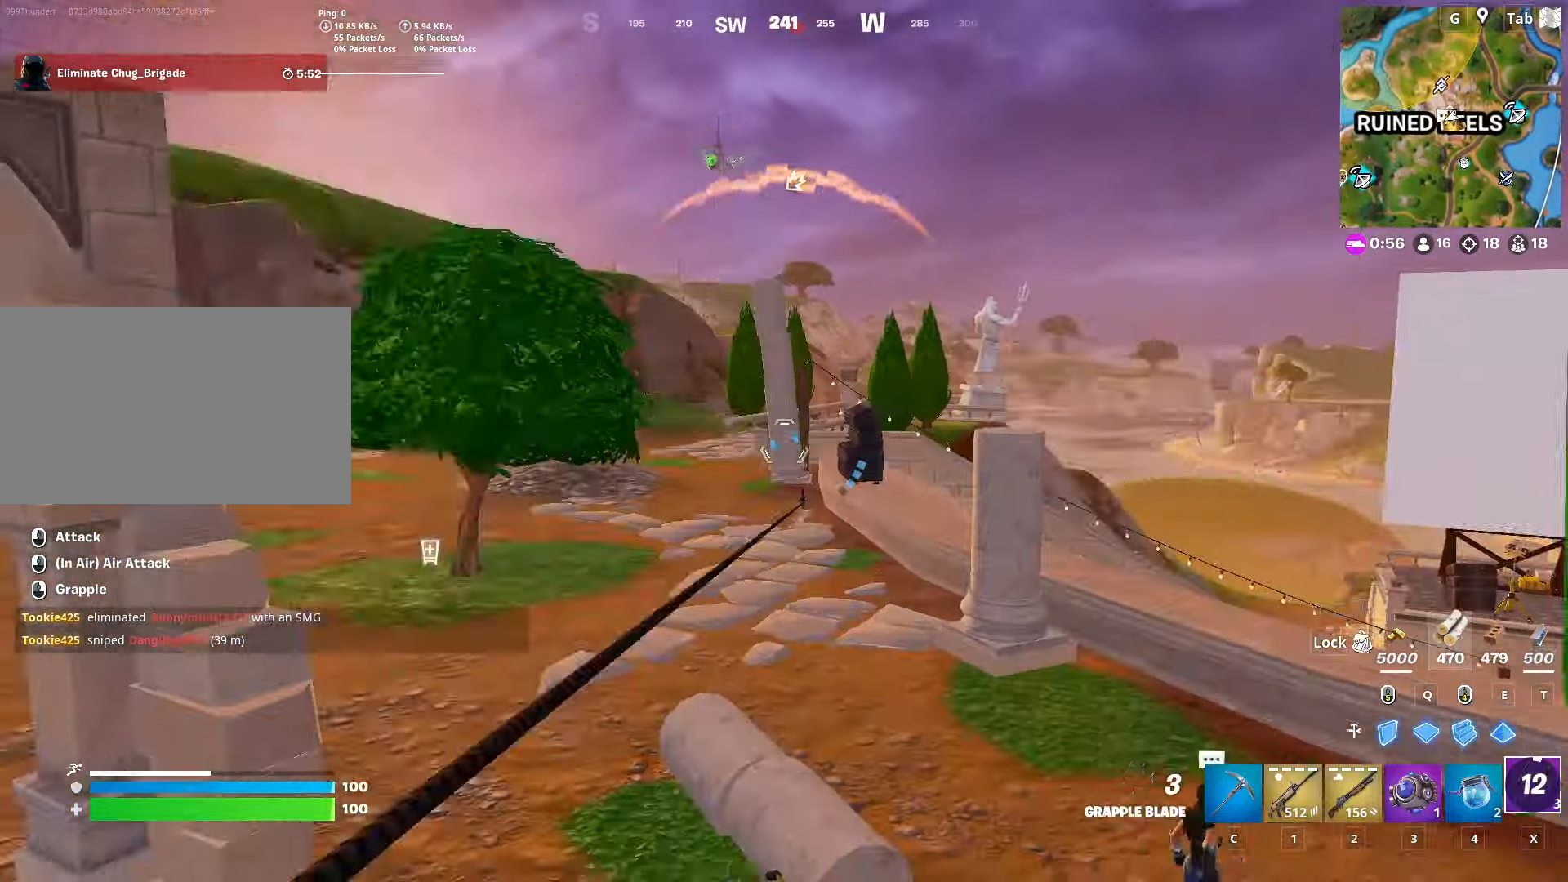
{"keys": ["a", "w"], "mouse": [], "mouse_move": "left", "events": [[417, "a", "down"]]}
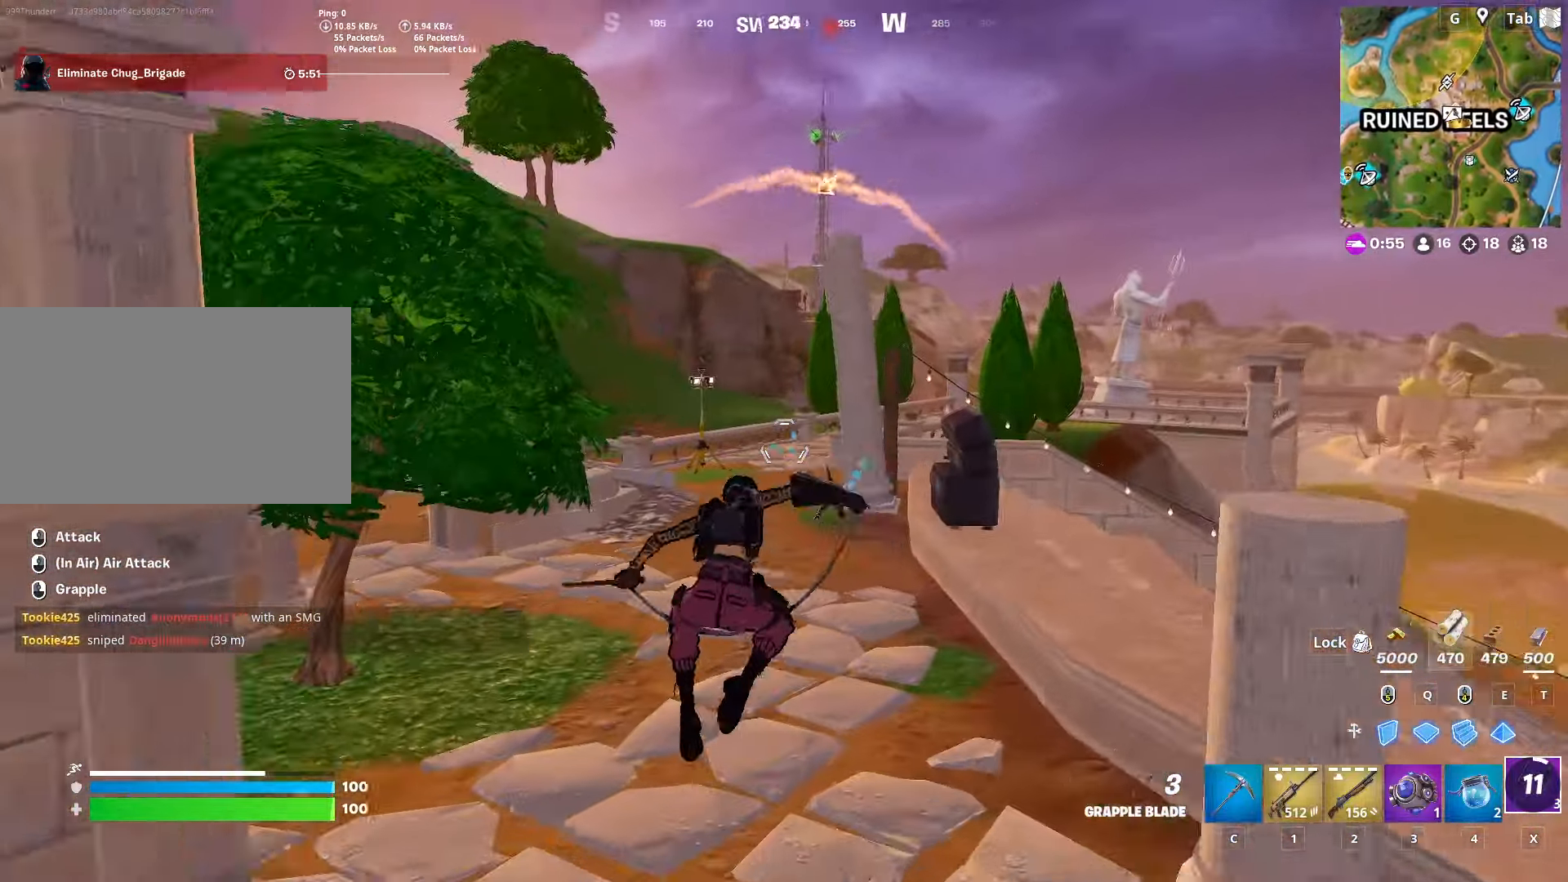
{"keys": ["a", "w"], "mouse": [], "mouse_move": "left", "events": []}
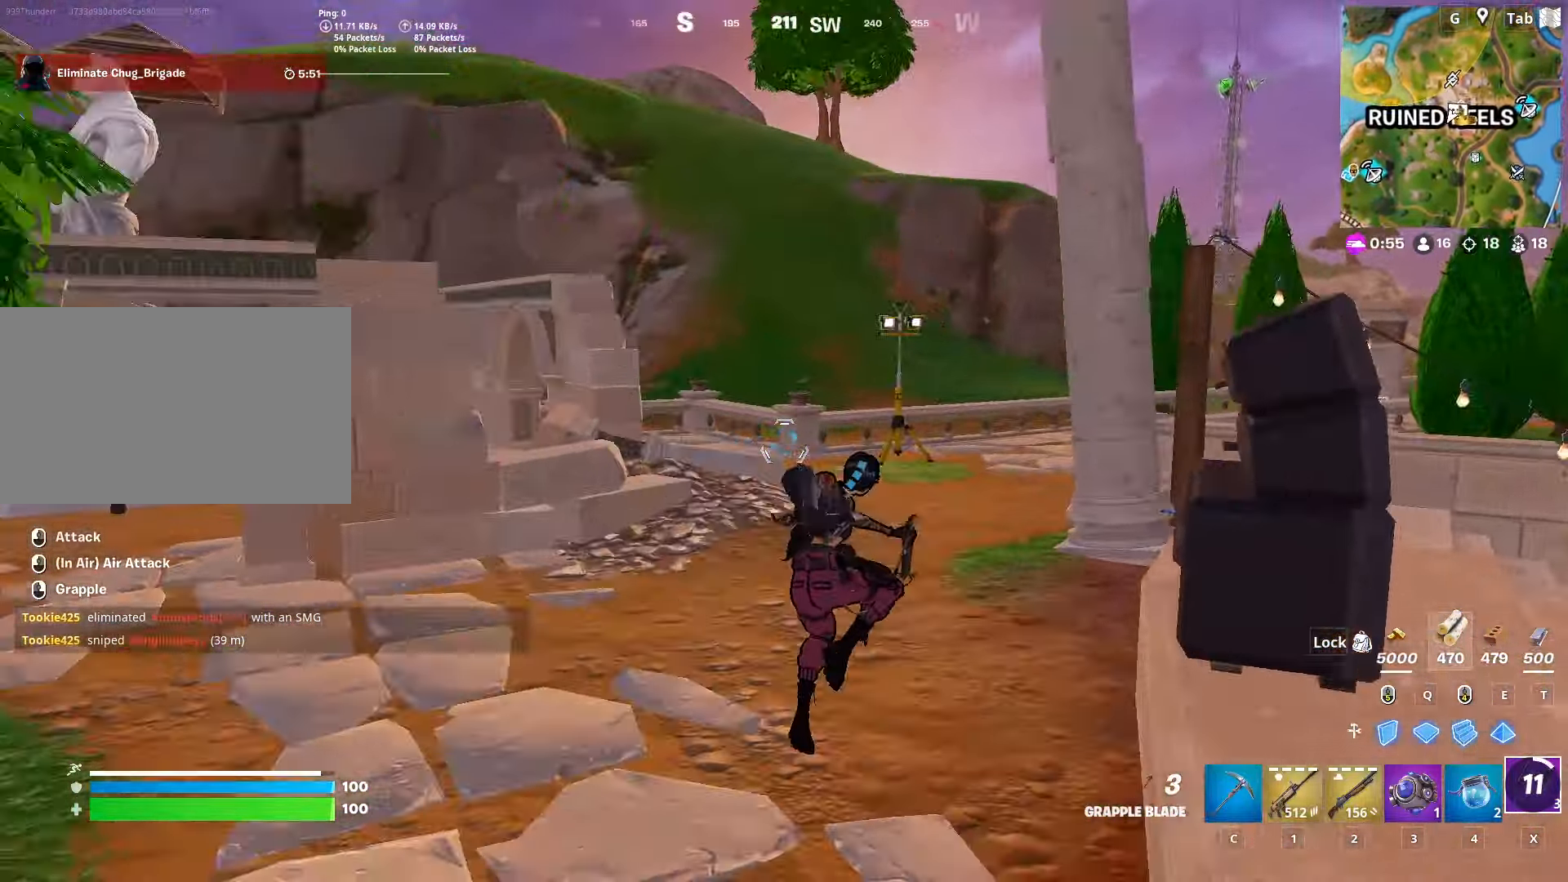
{"keys": ["ctrl", "w"], "mouse": [], "mouse_move": "left", "events": [[400, "a", "up"], [483, "ctrl", "down"]]}
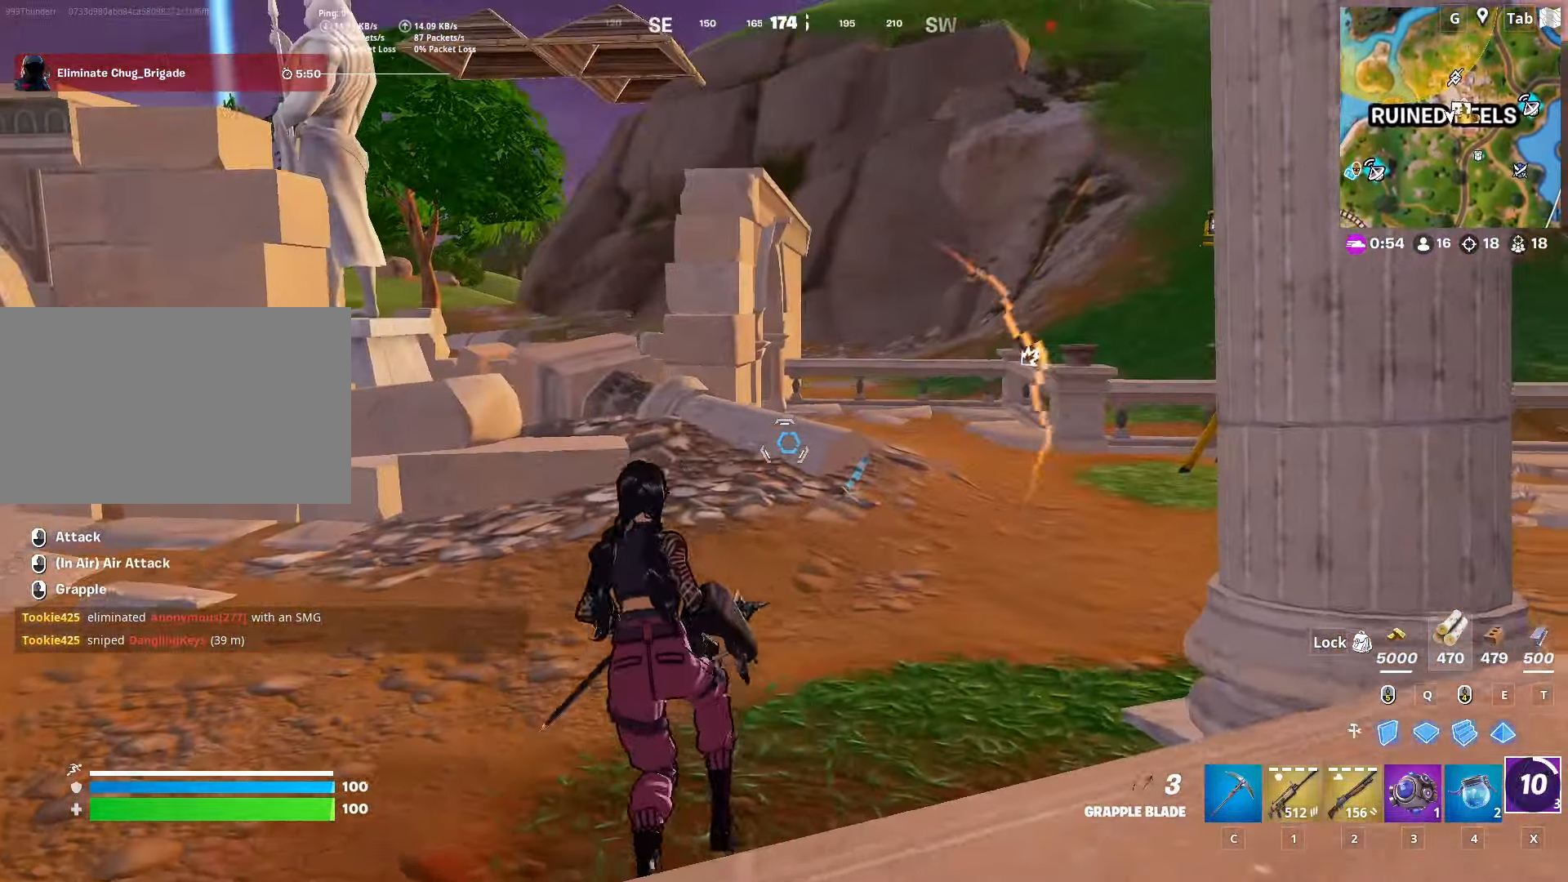
{"keys": ["space", "w"], "mouse": [], "mouse_move": "up-right", "events": [[184, "ctrl", "up"], [450, "space", "down"]]}
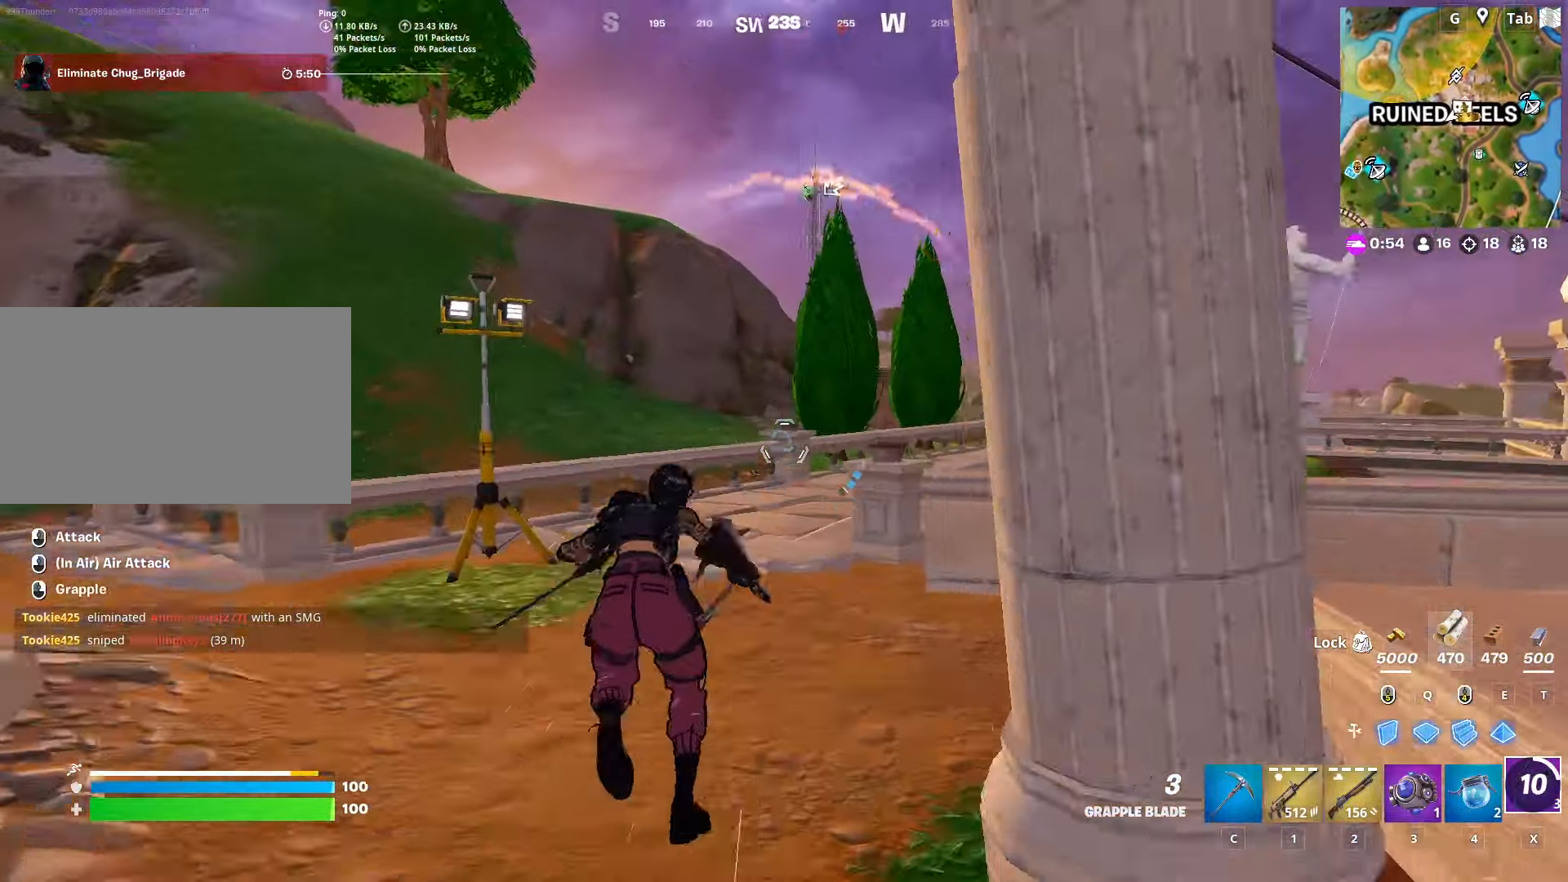
{"keys": ["w"], "mouse": ["right"], "mouse_move": "still", "events": [[150, "a", "down"], [150, "space", "up"], [283, "a", "up"], [283, "mouse_right", "down"]]}
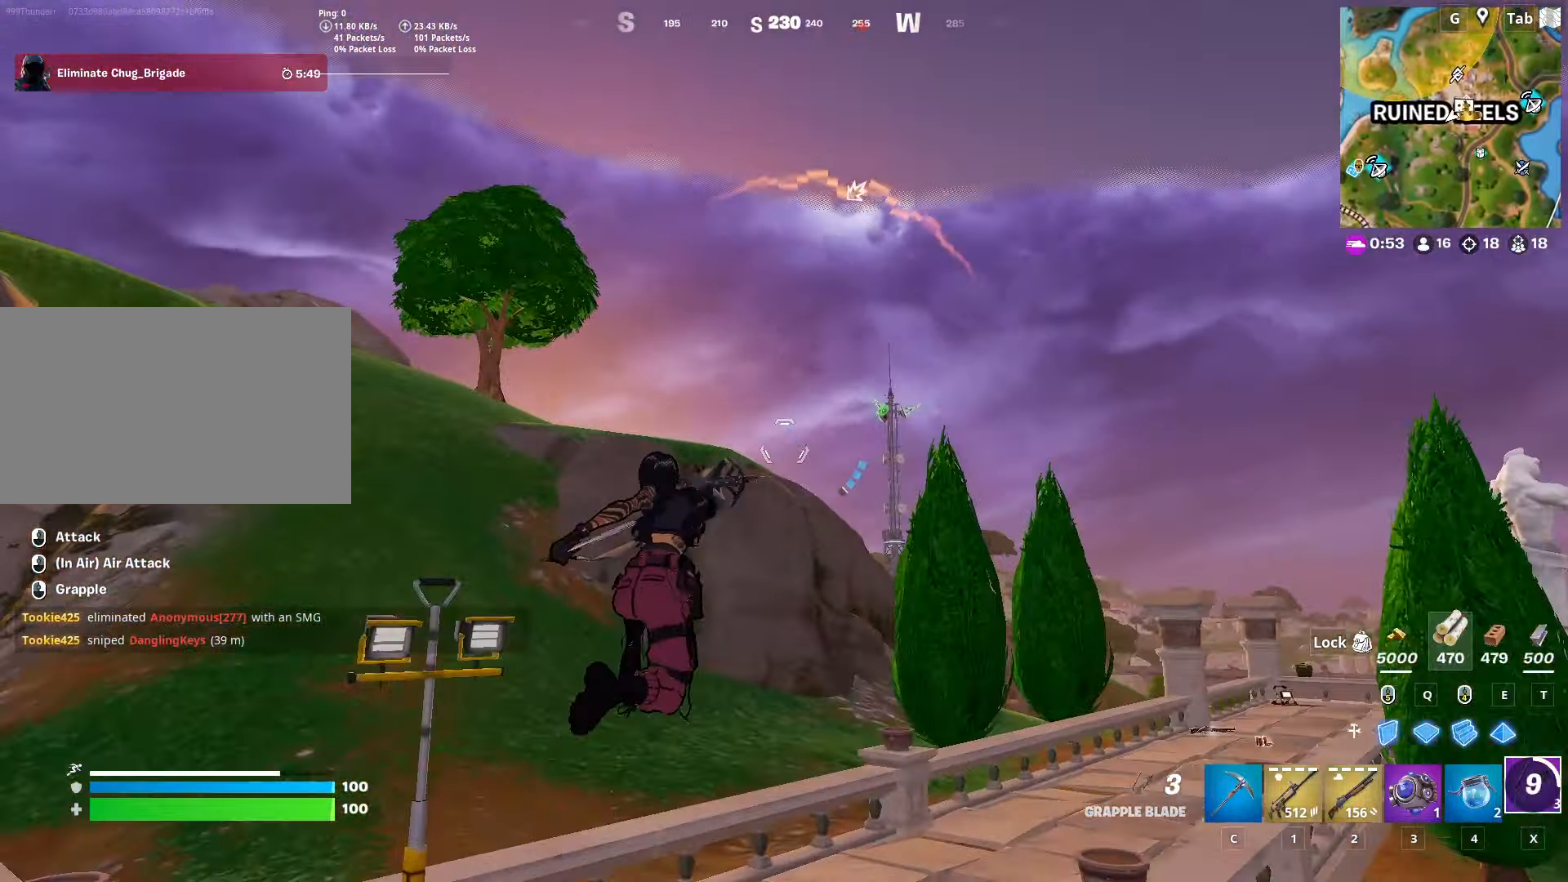
{"keys": ["w"], "mouse": [], "mouse_move": "down-right", "events": [[17, "mouse_right", "up"]]}